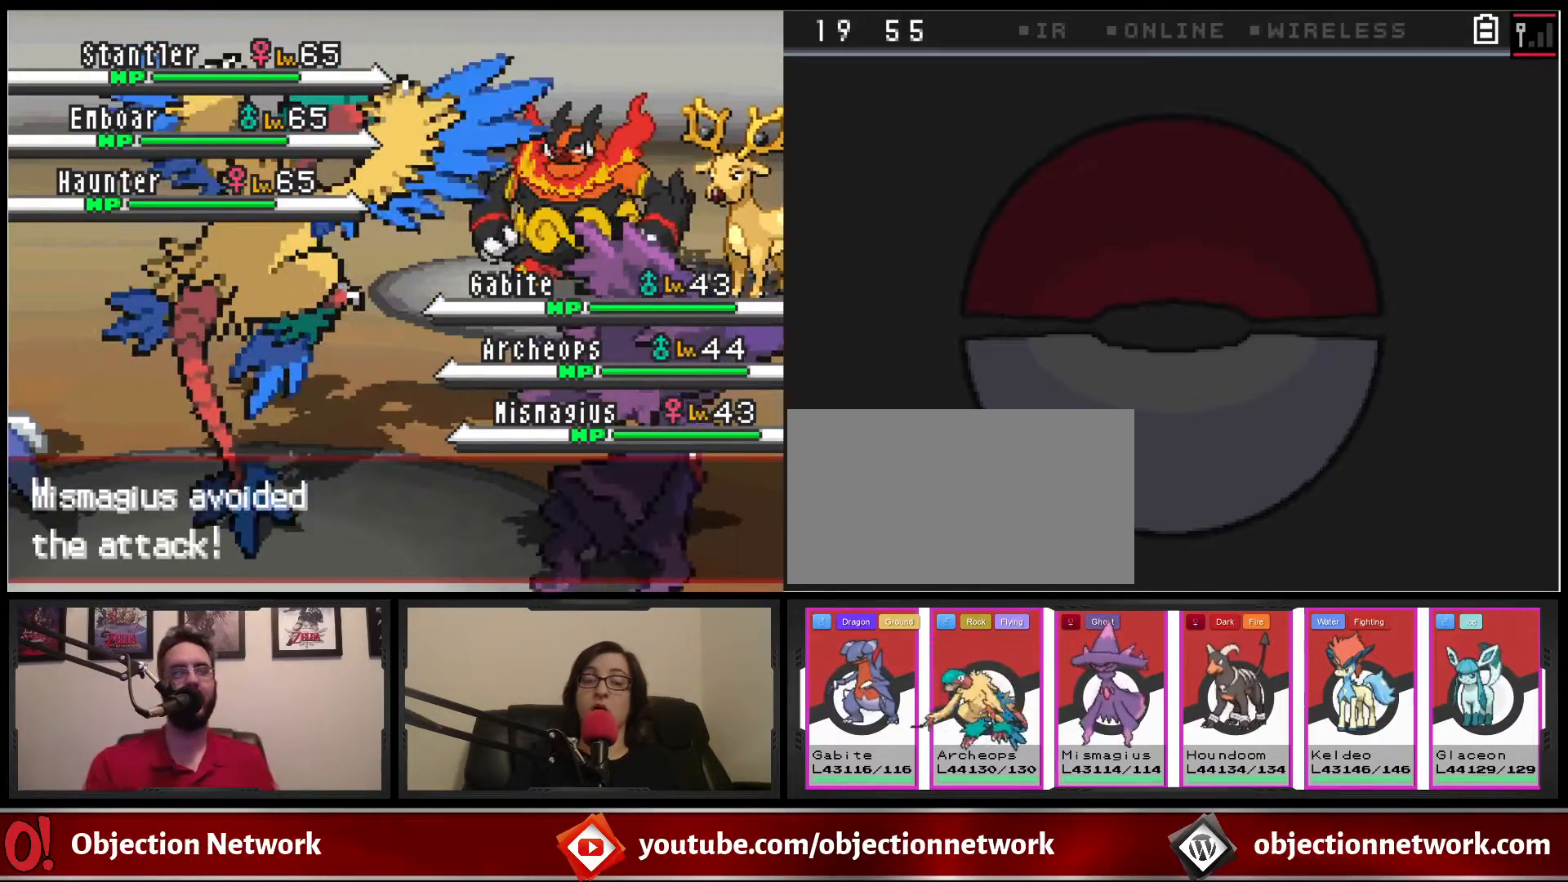
Gameplay with a controller (Nintendo layout); each line is a JSON object with the inputs held at the frame after it. "events" lists button and stick changes between this image and that frame as [ms after this image, input, new state], when the widget could be followed in between. Not read: L1 L3 R1 R3.
{"buttons": ["A"], "events": [[467, "A", "down"]]}
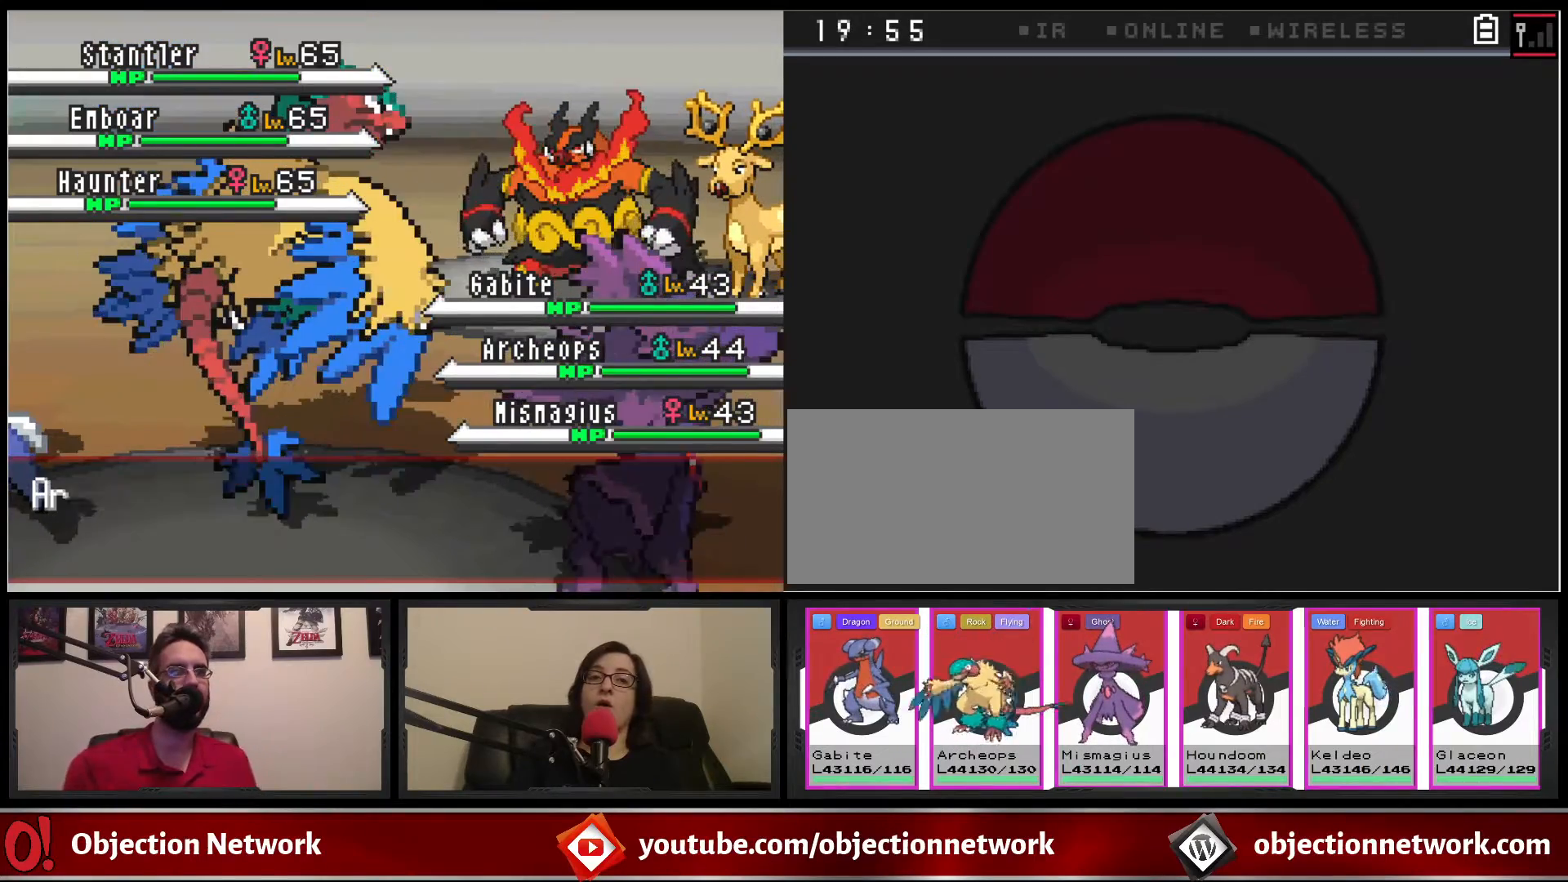
{"buttons": [], "events": [[67, "A", "up"]]}
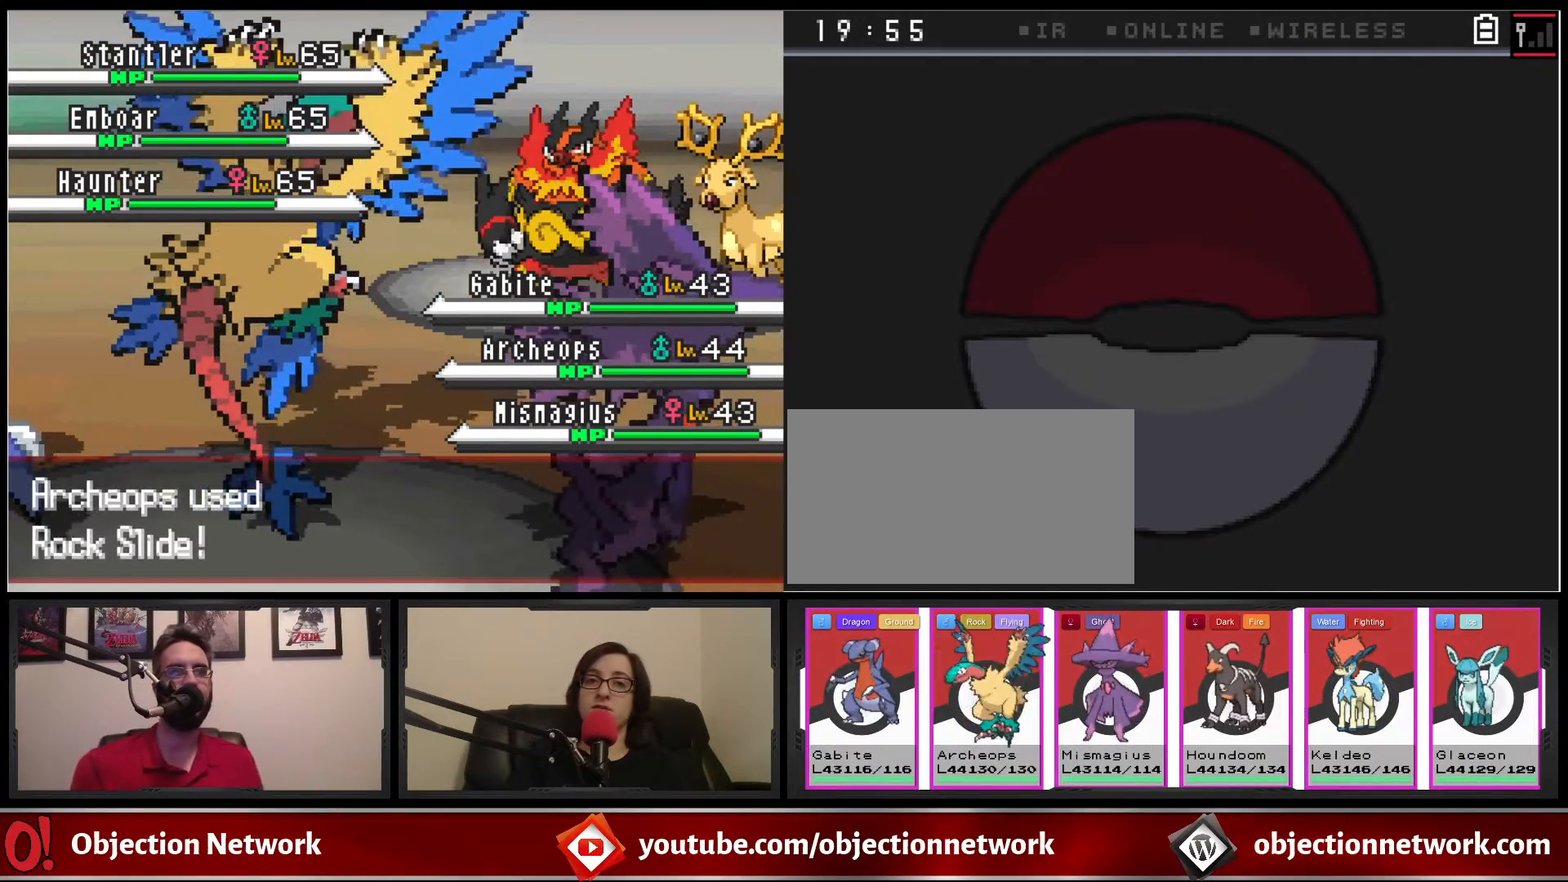
{"buttons": [], "events": [[200, "A", "down"], [283, "A", "up"]]}
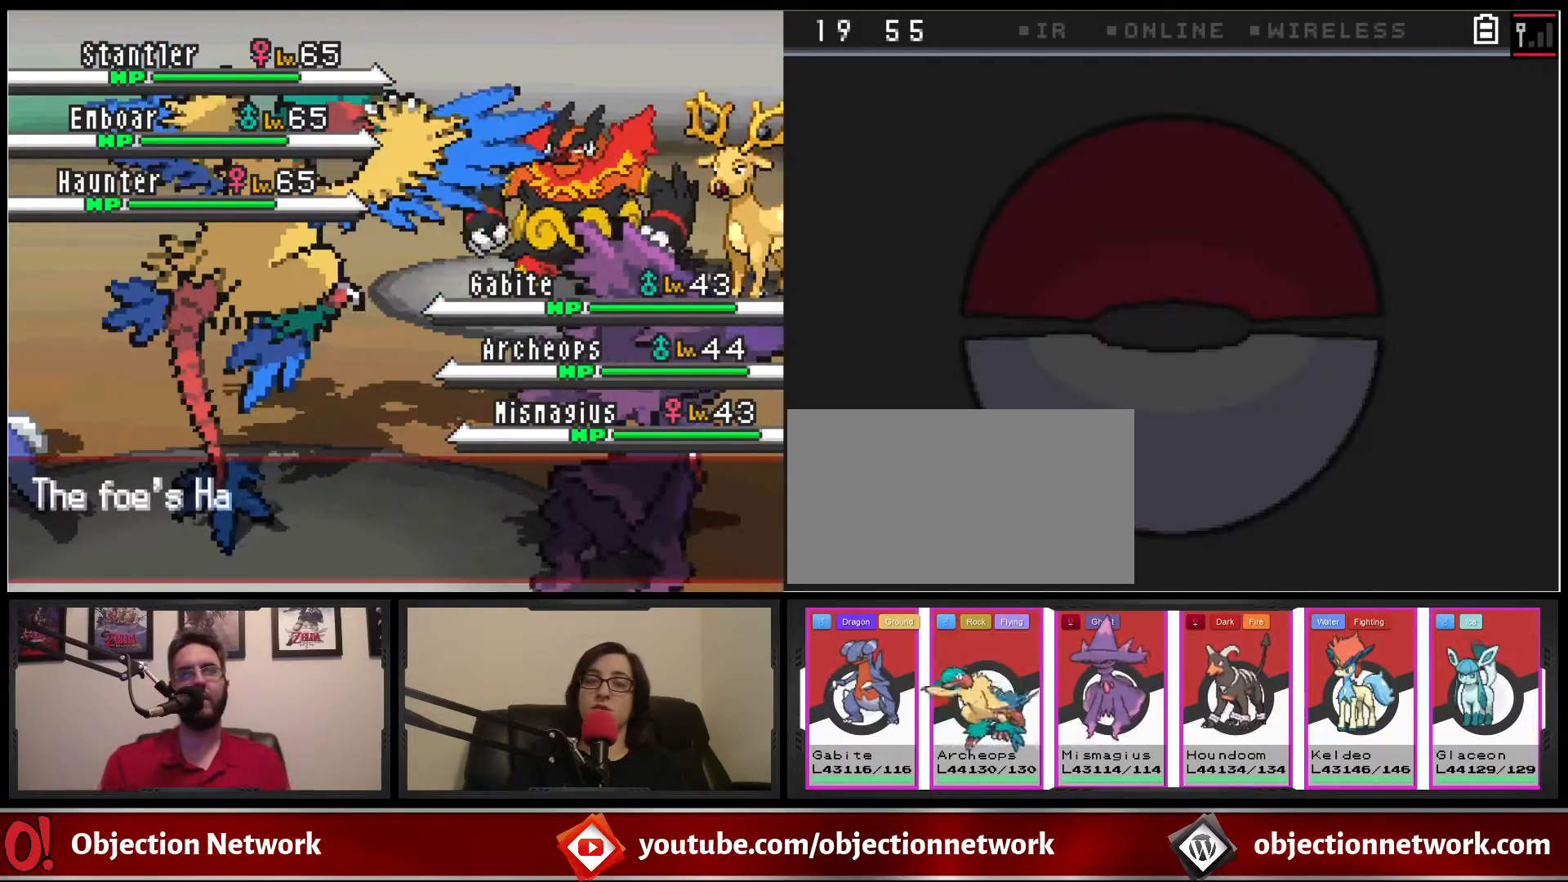
{"buttons": [], "events": [[333, "A", "down"], [400, "A", "up"]]}
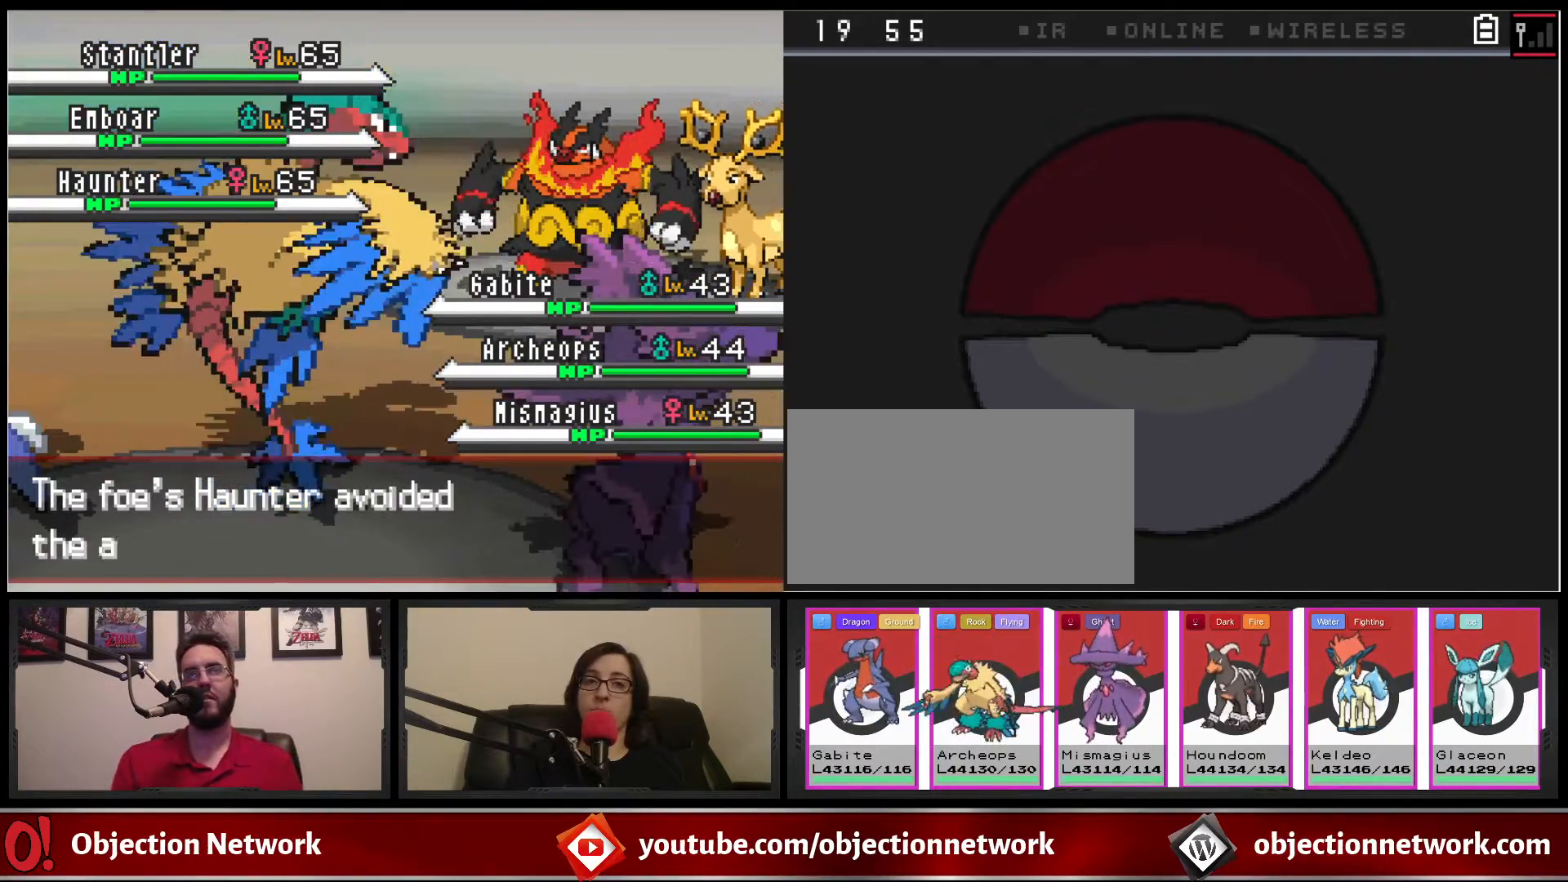
{"buttons": [], "events": [[33, "A", "down"], [100, "A", "up"], [400, "A", "down"], [500, "A", "up"]]}
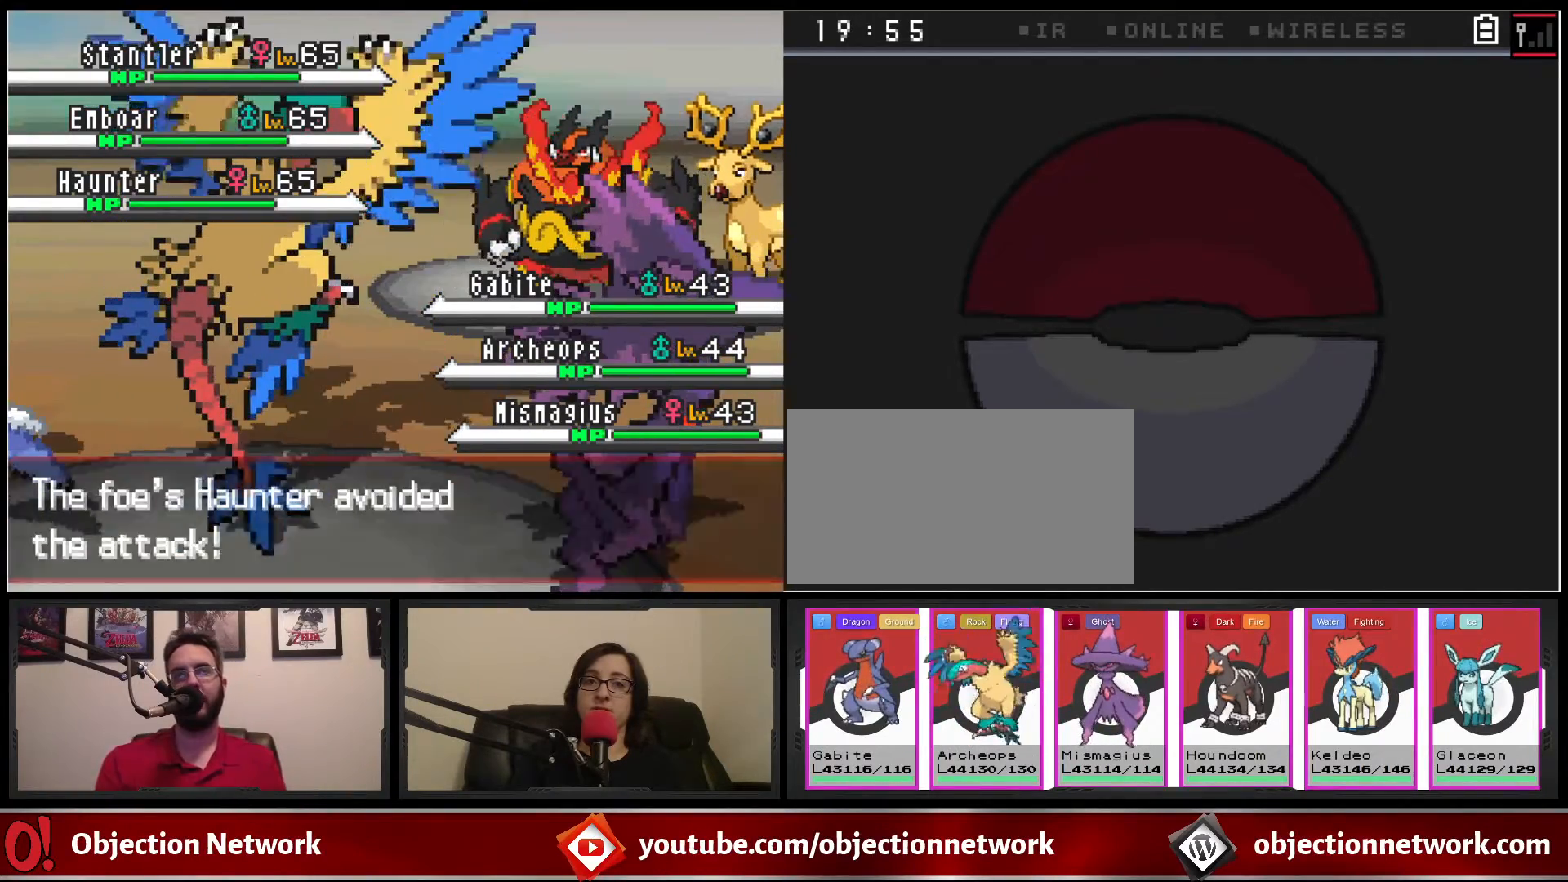
{"buttons": [], "events": [[317, "A", "down"], [417, "A", "up"]]}
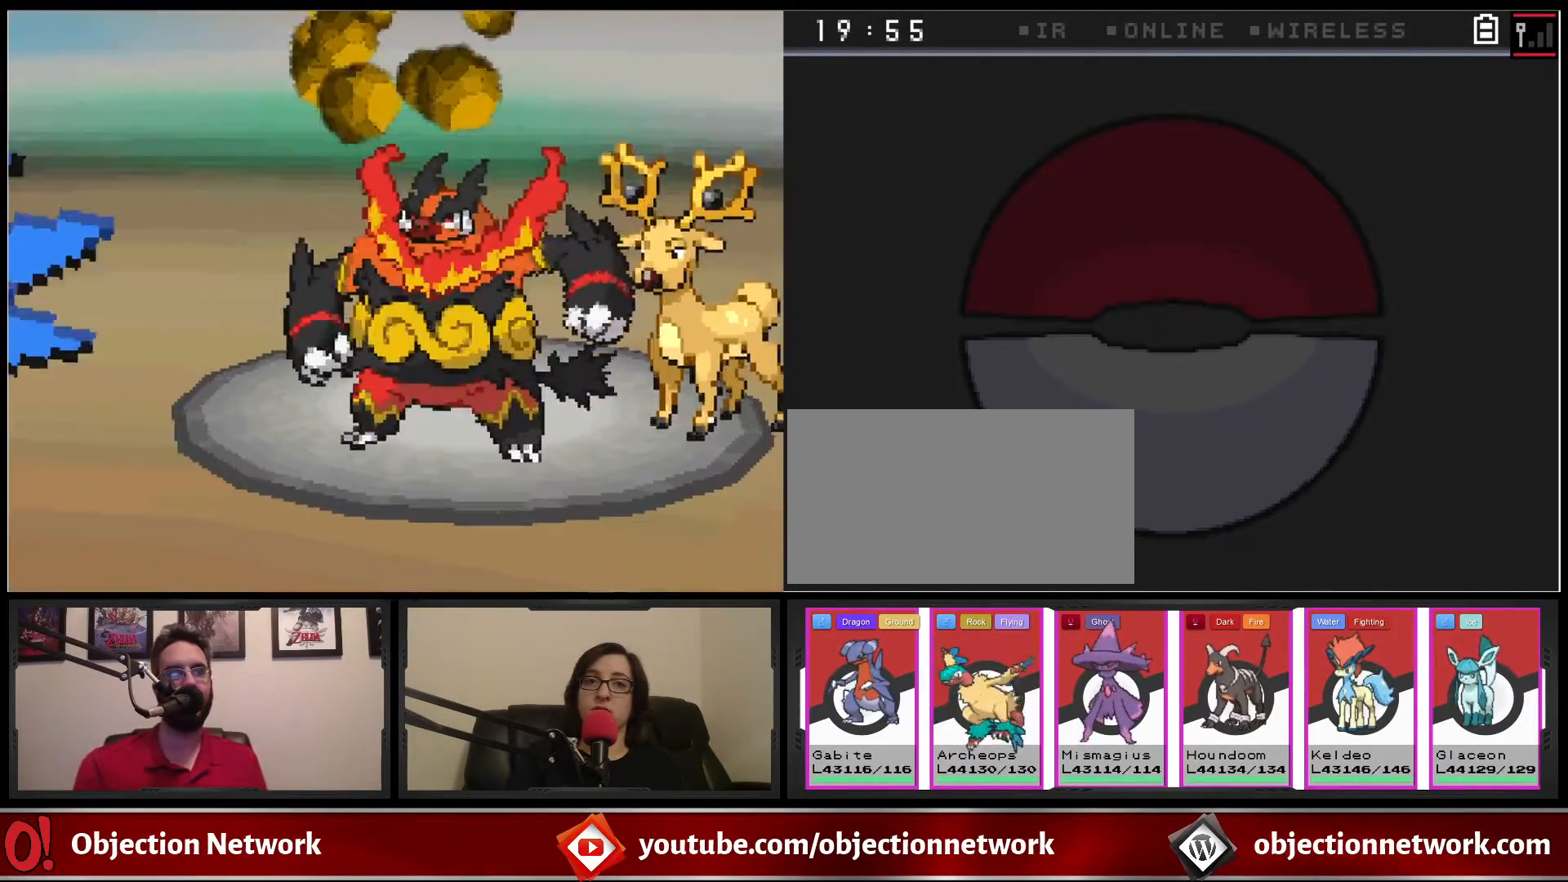
{"buttons": [], "events": []}
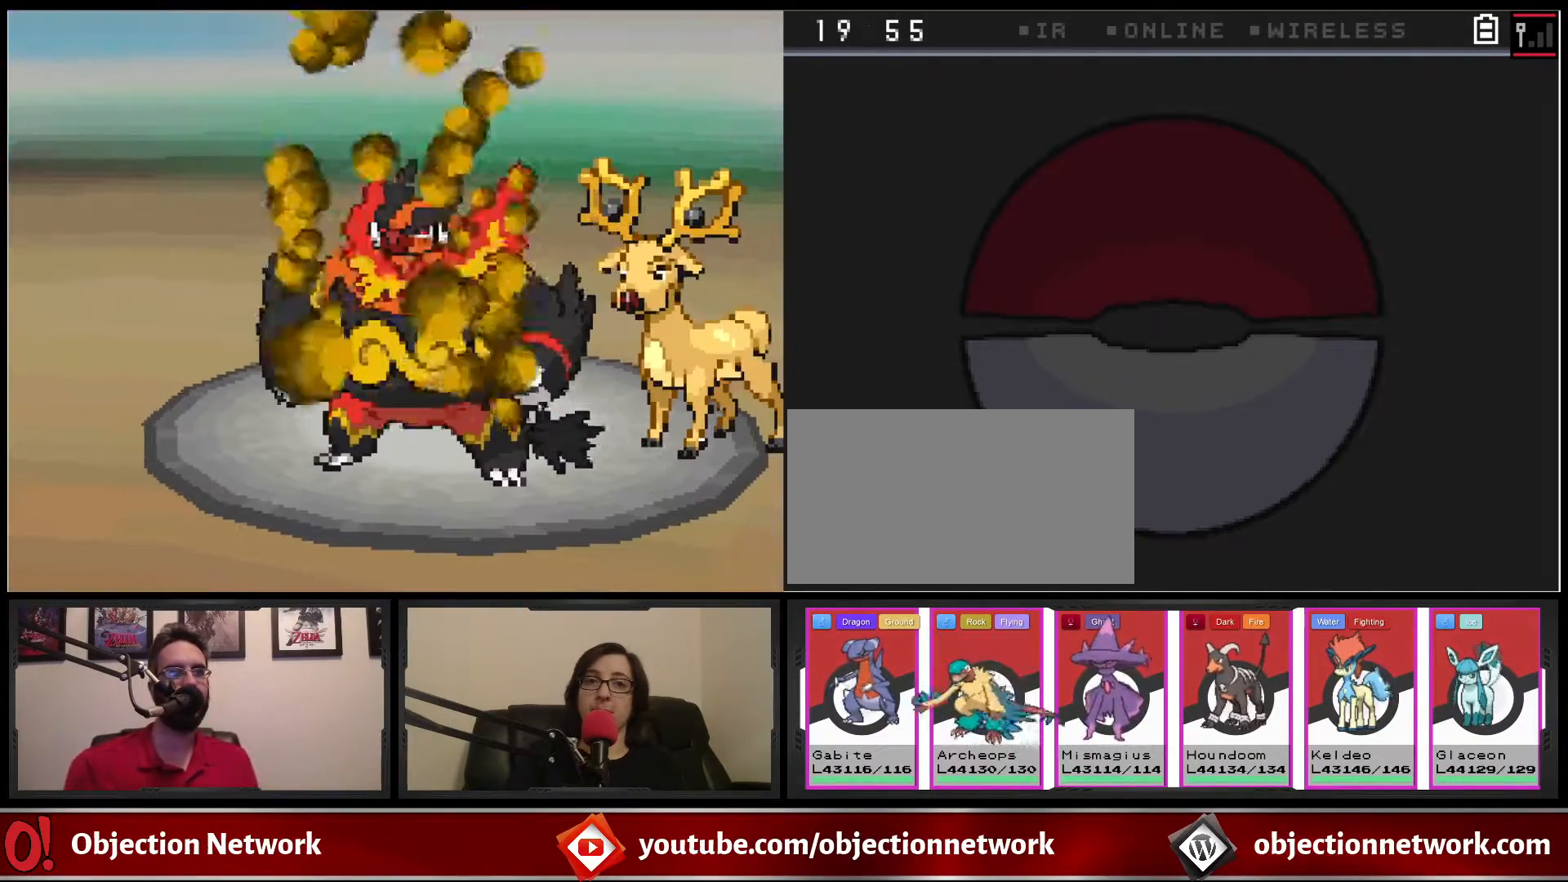
{"buttons": [], "events": []}
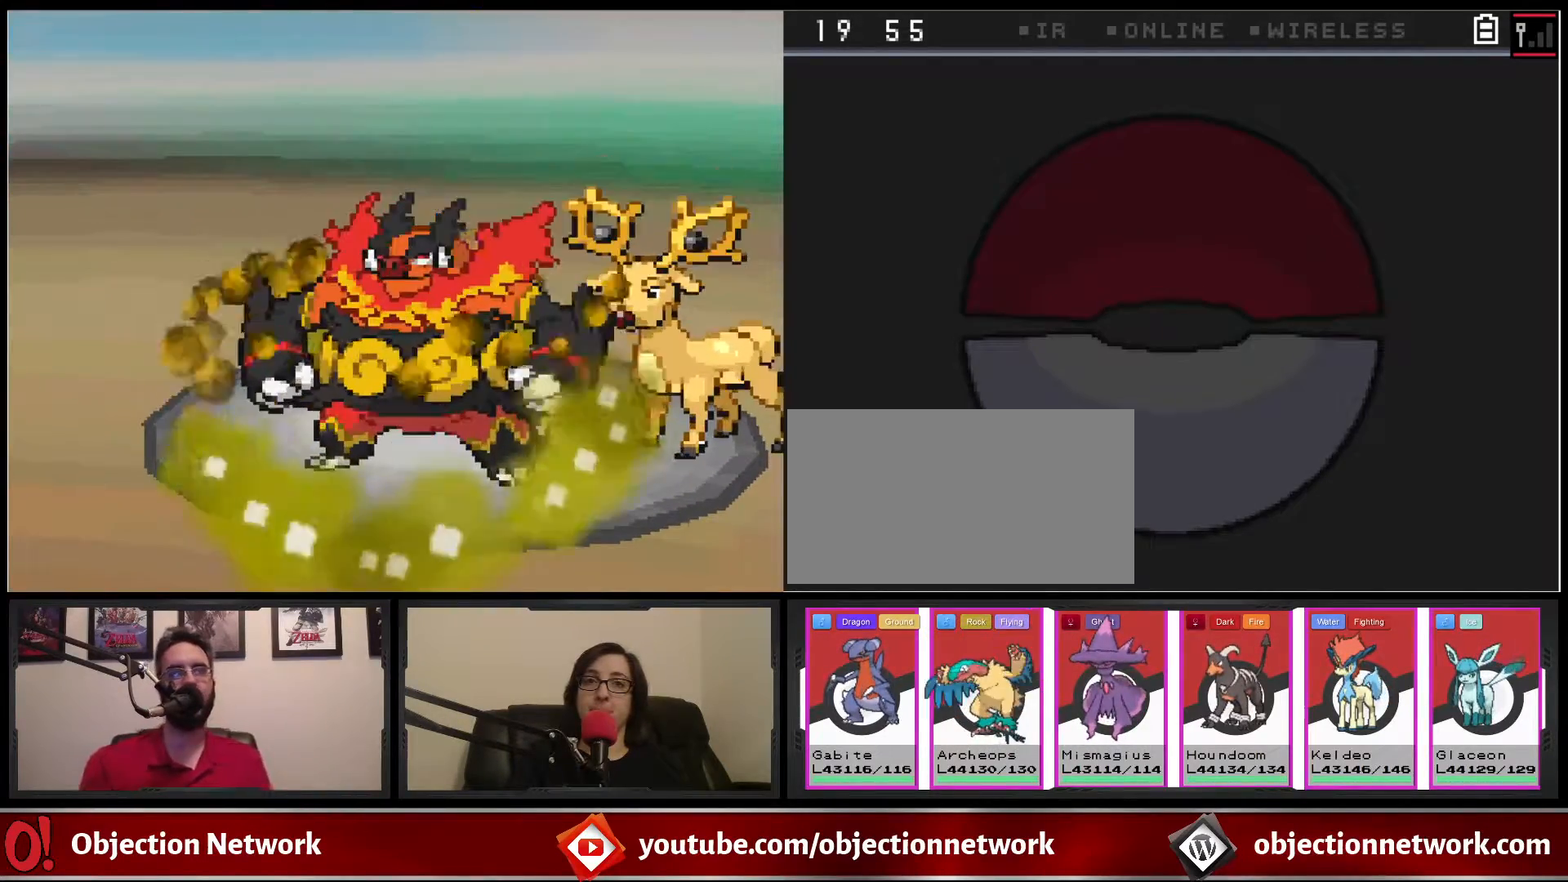
{"buttons": [], "events": []}
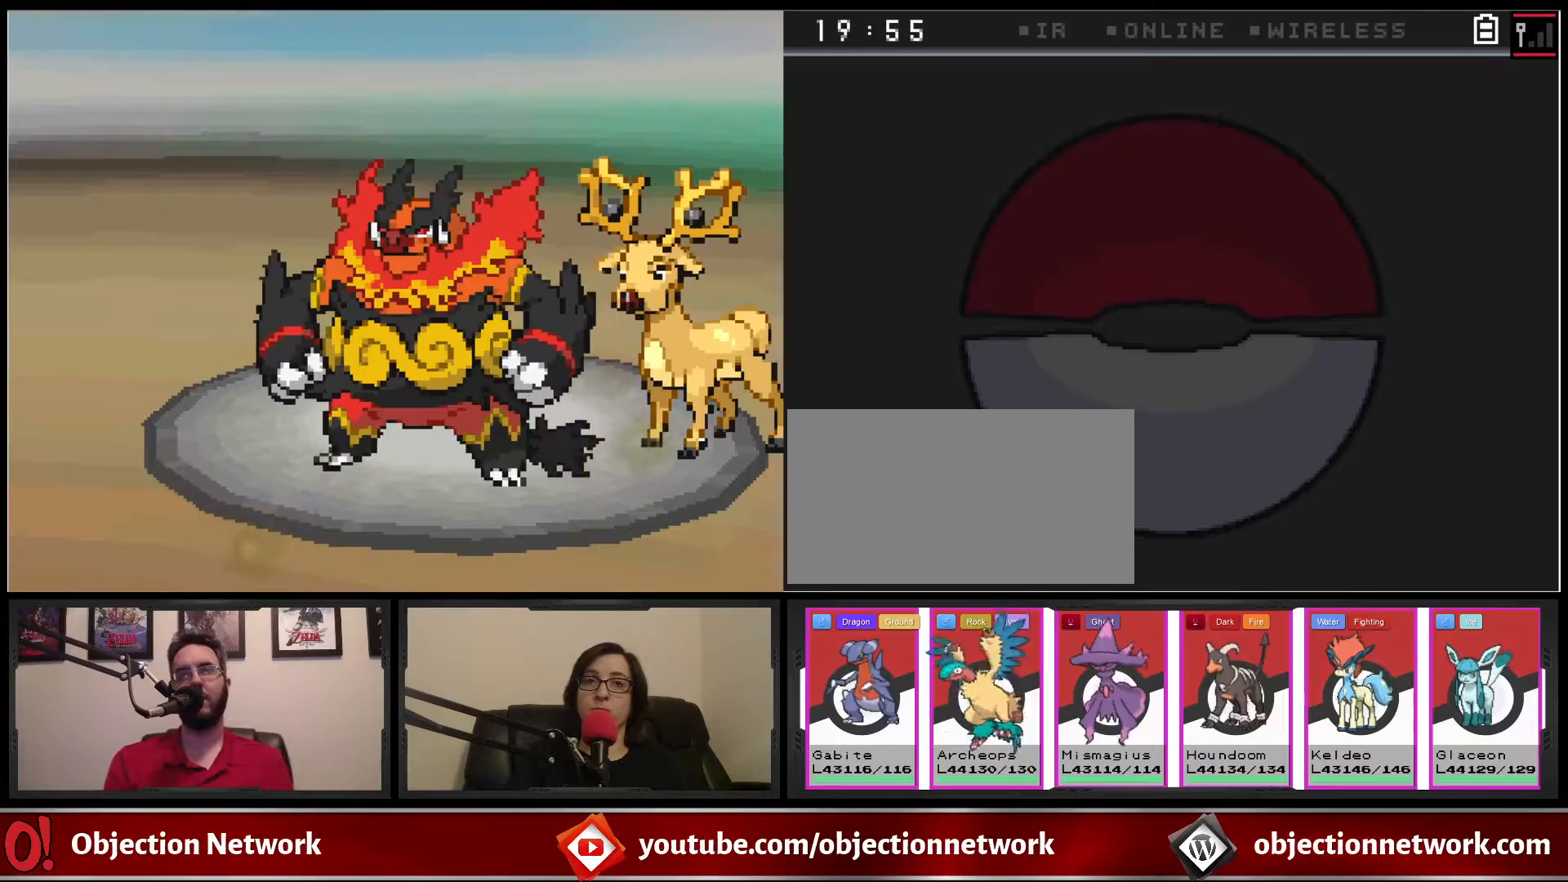
{"buttons": [], "events": []}
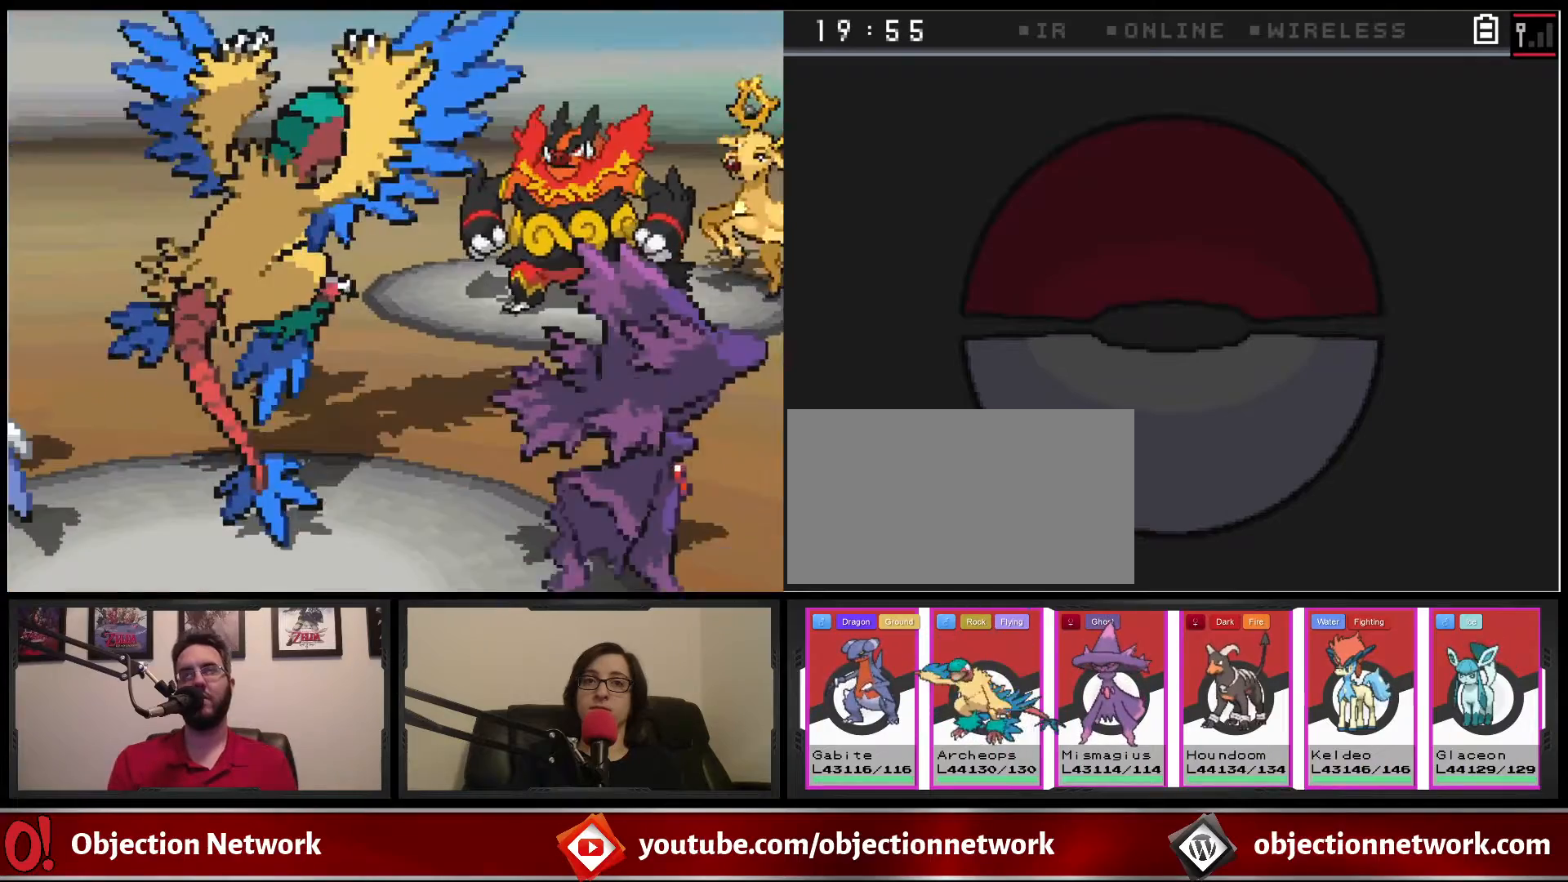
{"buttons": [], "events": []}
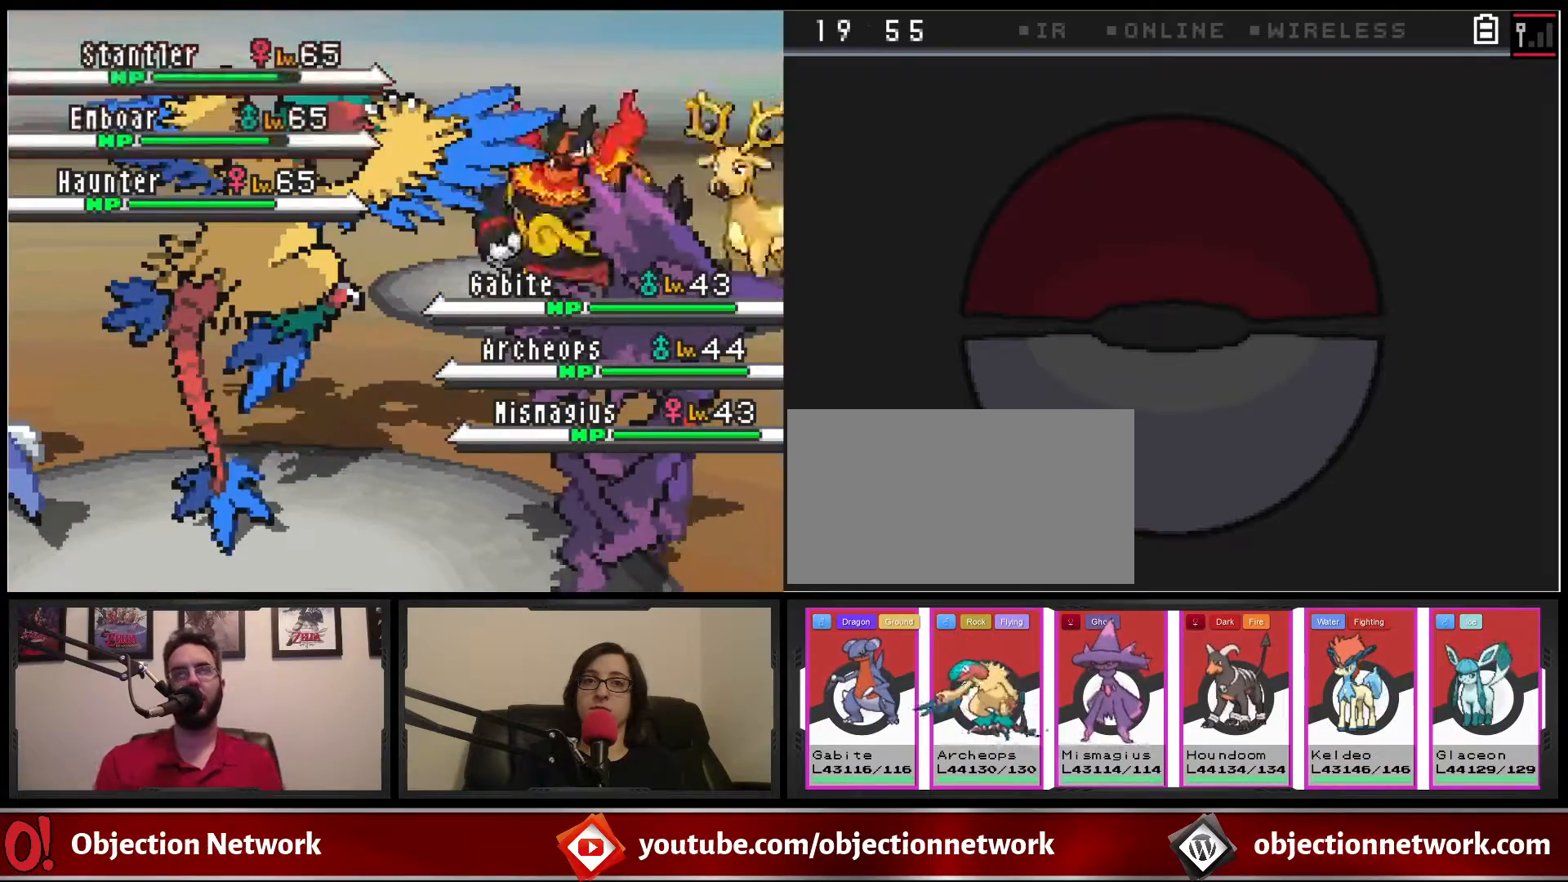
{"buttons": [], "events": []}
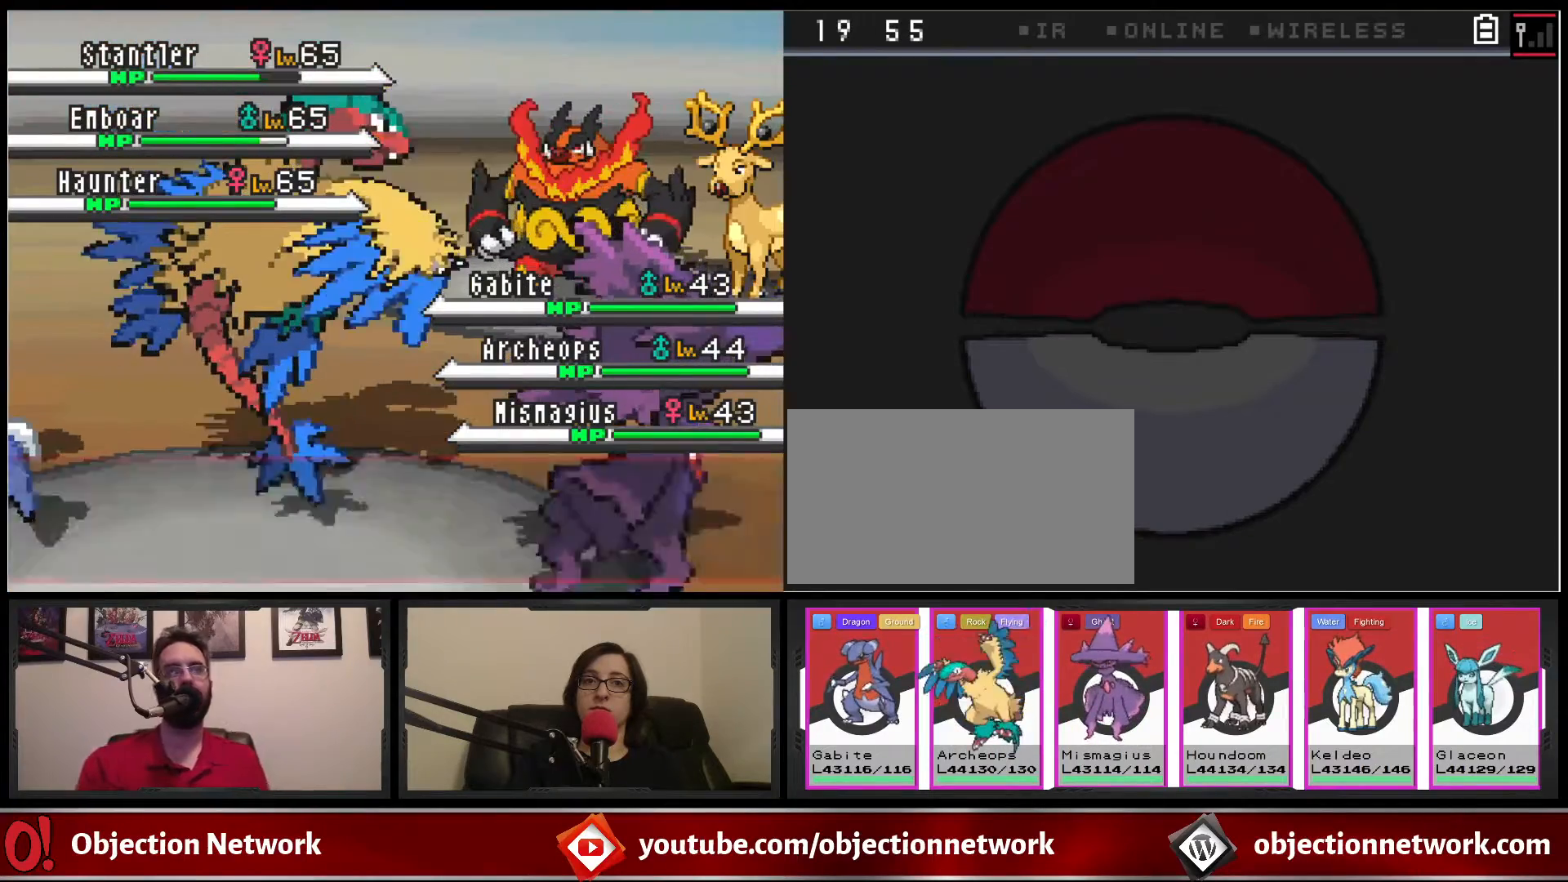
{"buttons": [], "events": []}
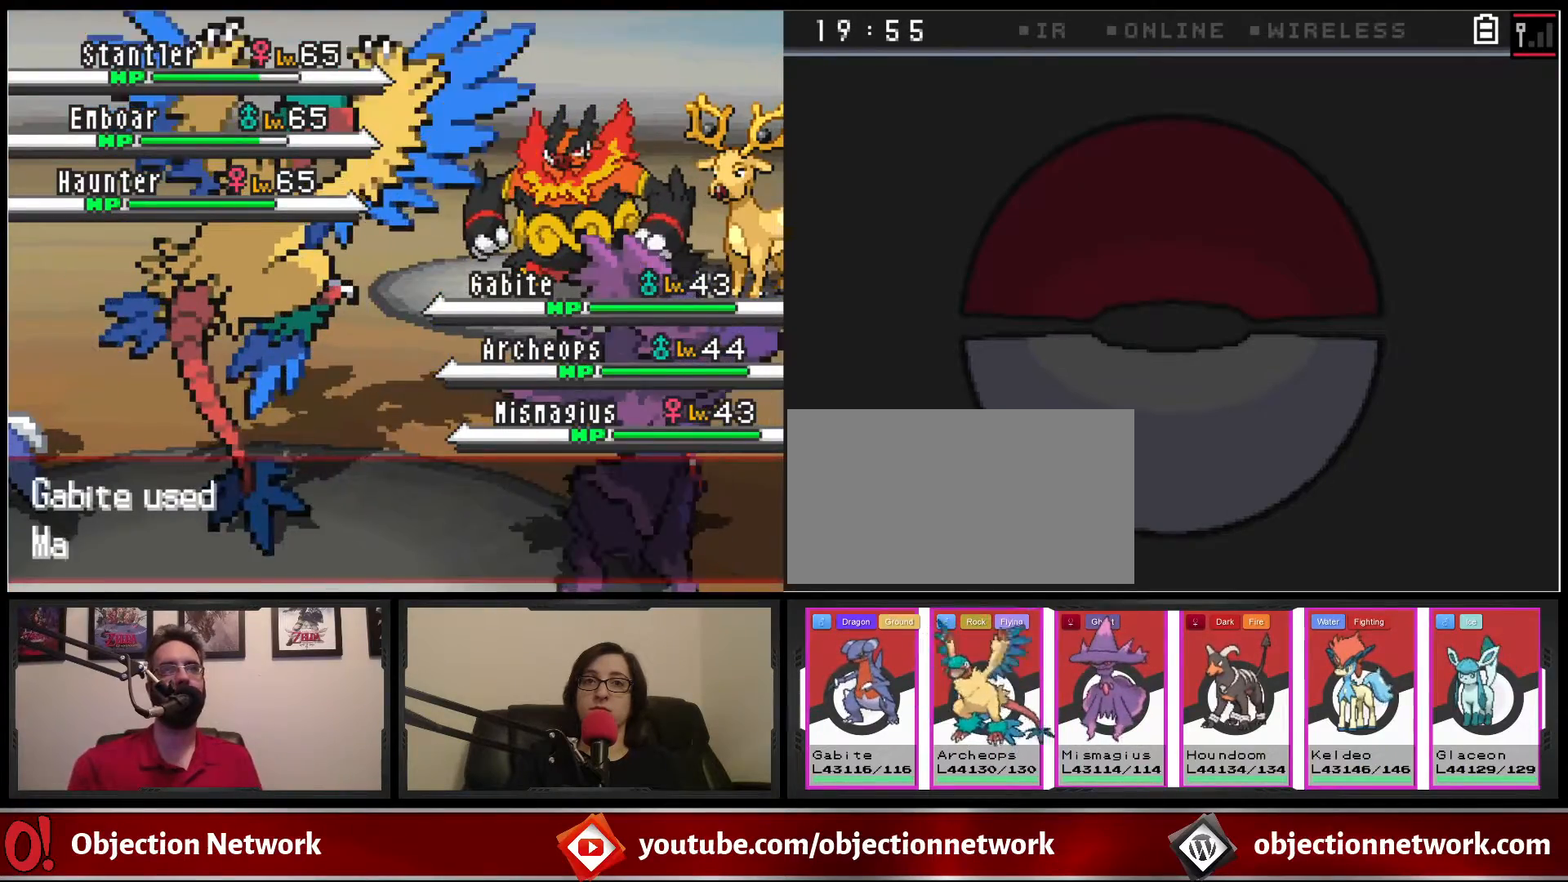
{"buttons": ["A"], "events": [[383, "A", "down"]]}
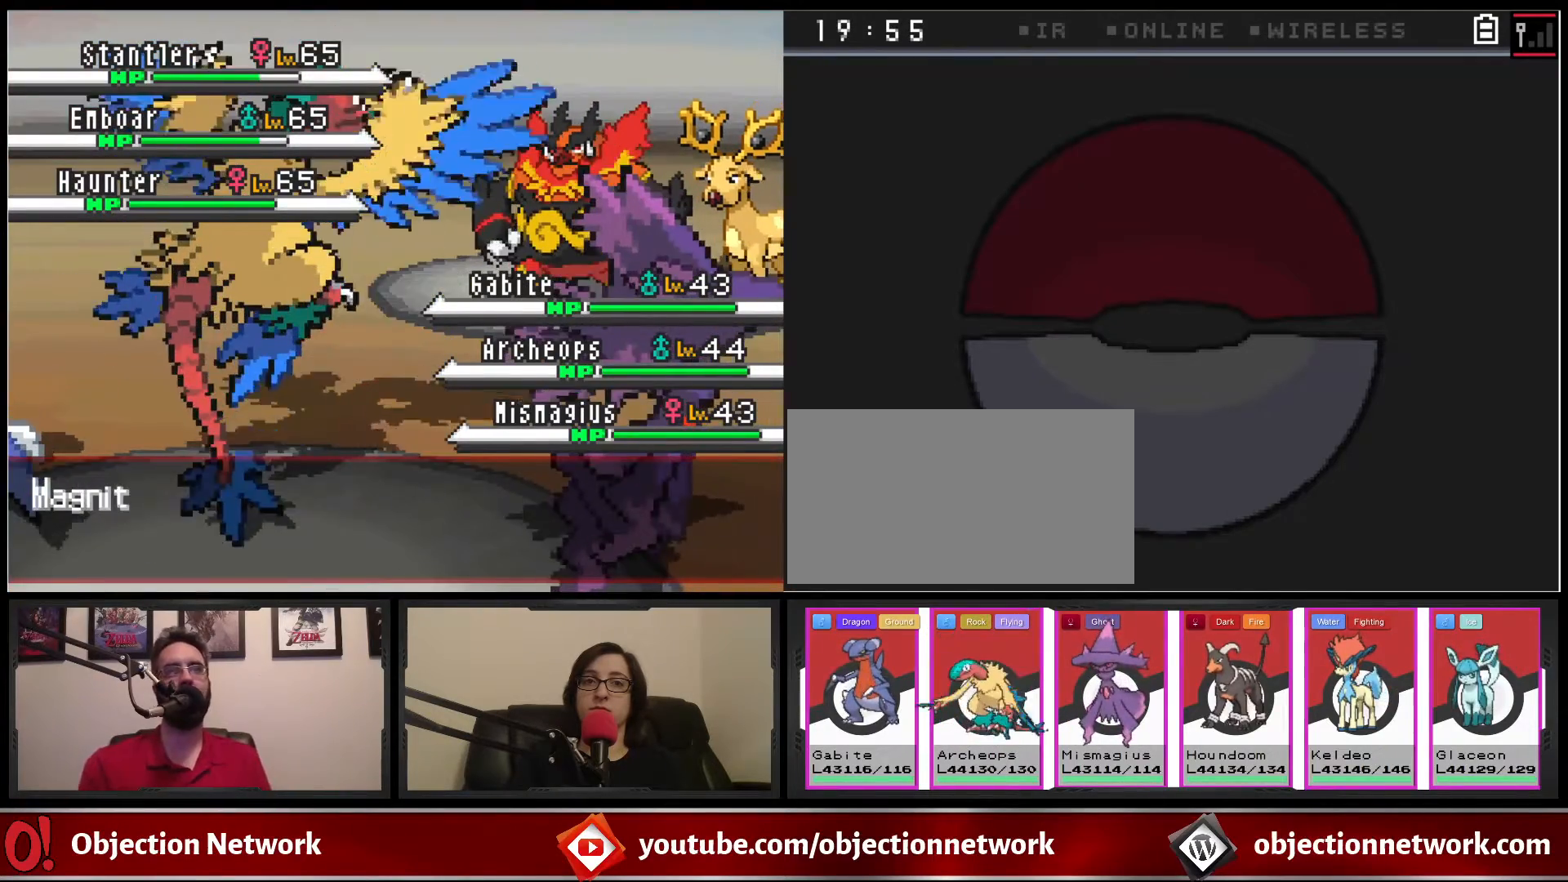
{"buttons": [], "events": [[17, "A", "up"]]}
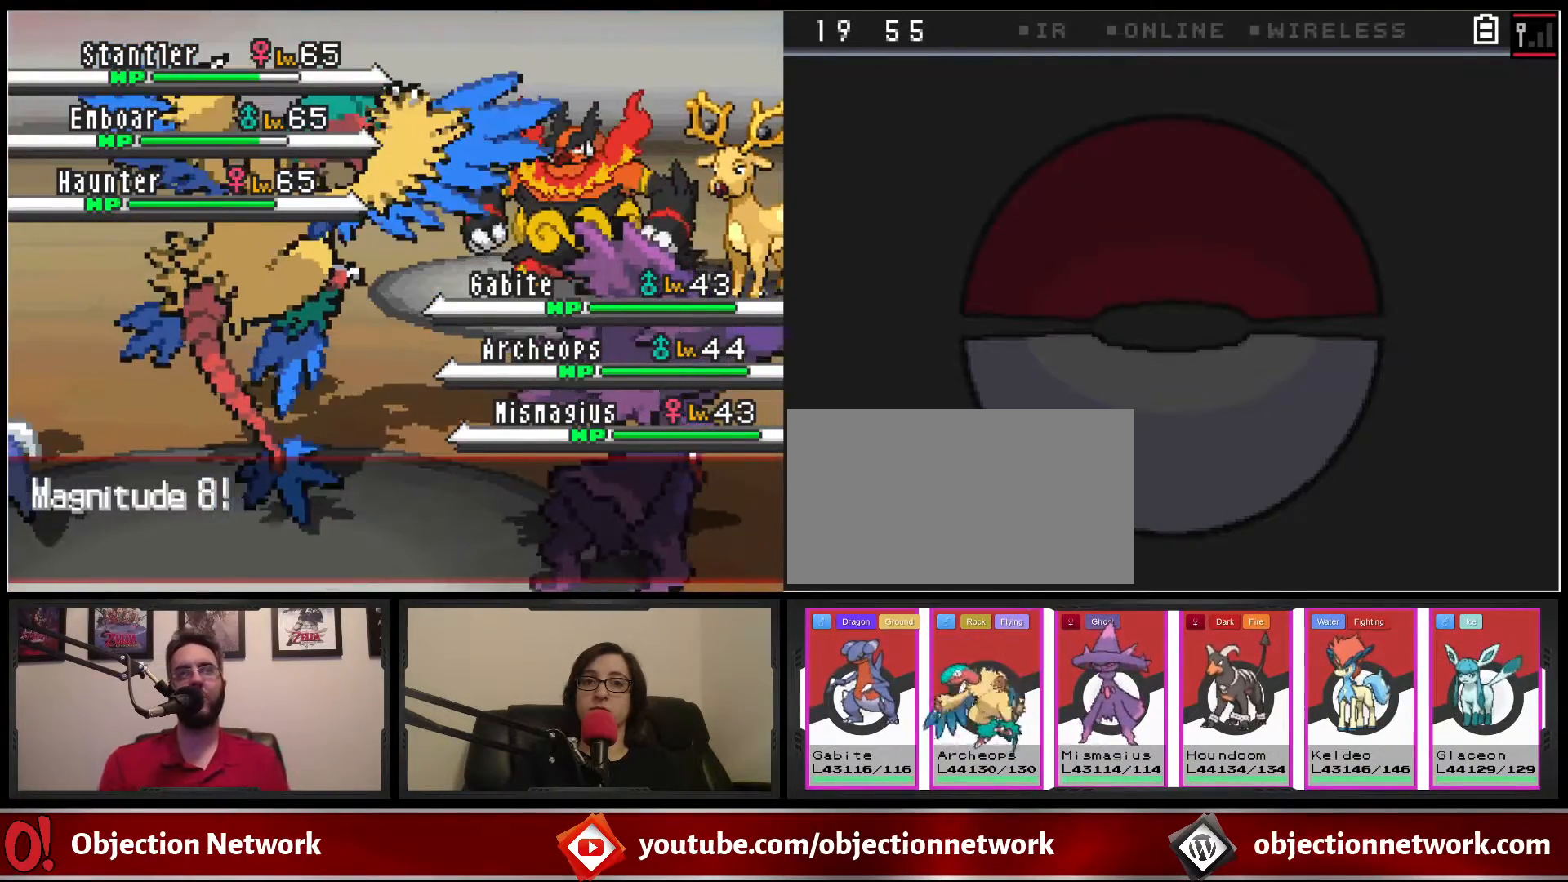
{"buttons": [], "events": [[50, "A", "down"], [133, "A", "up"]]}
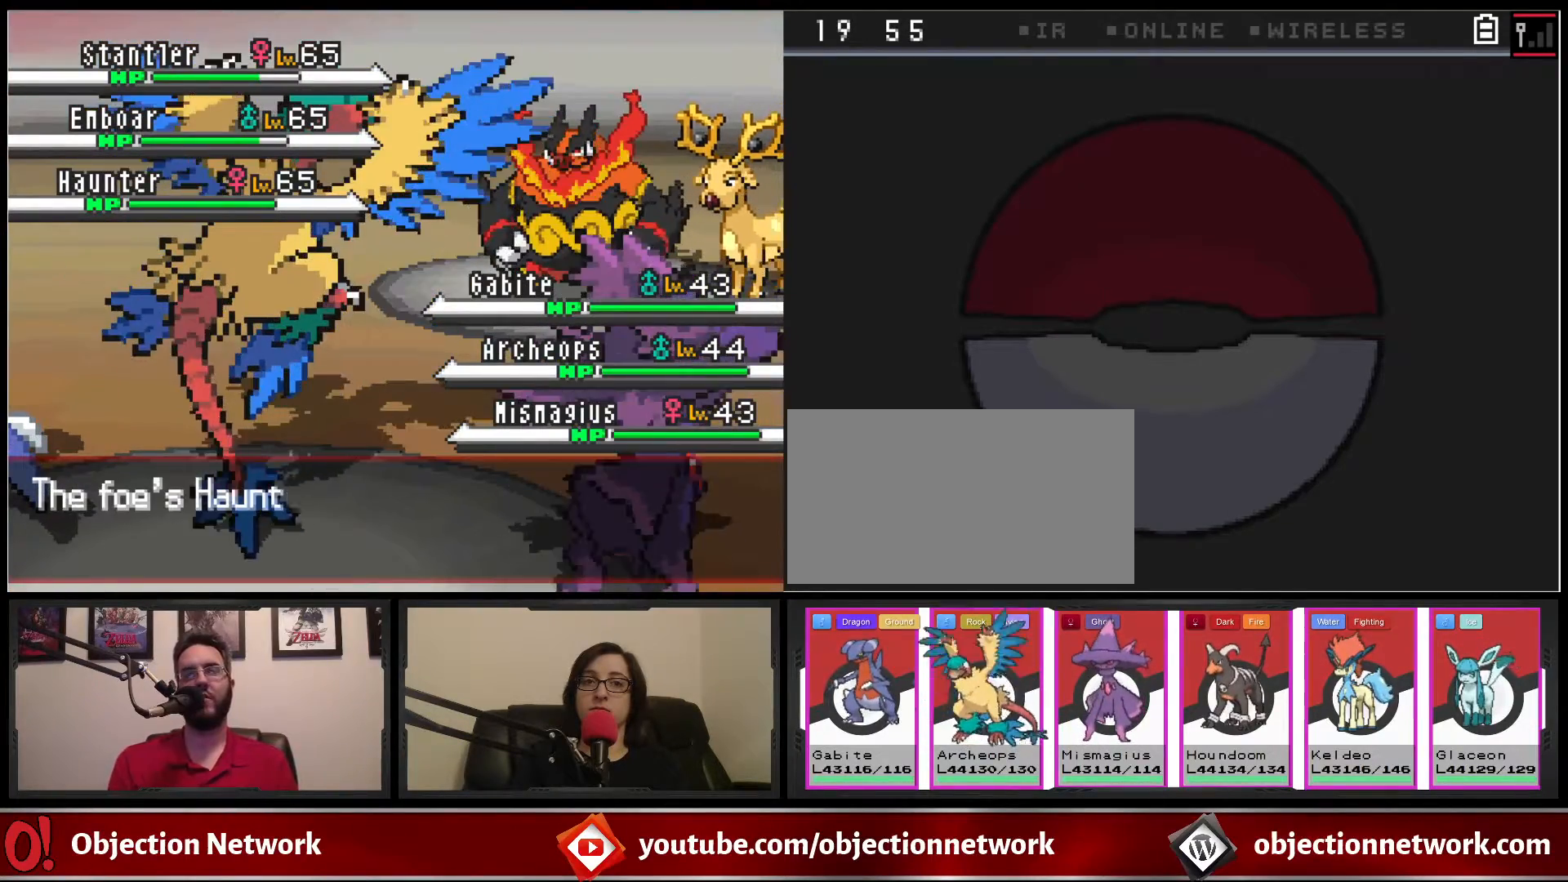
{"buttons": ["A"], "events": [[450, "A", "down"]]}
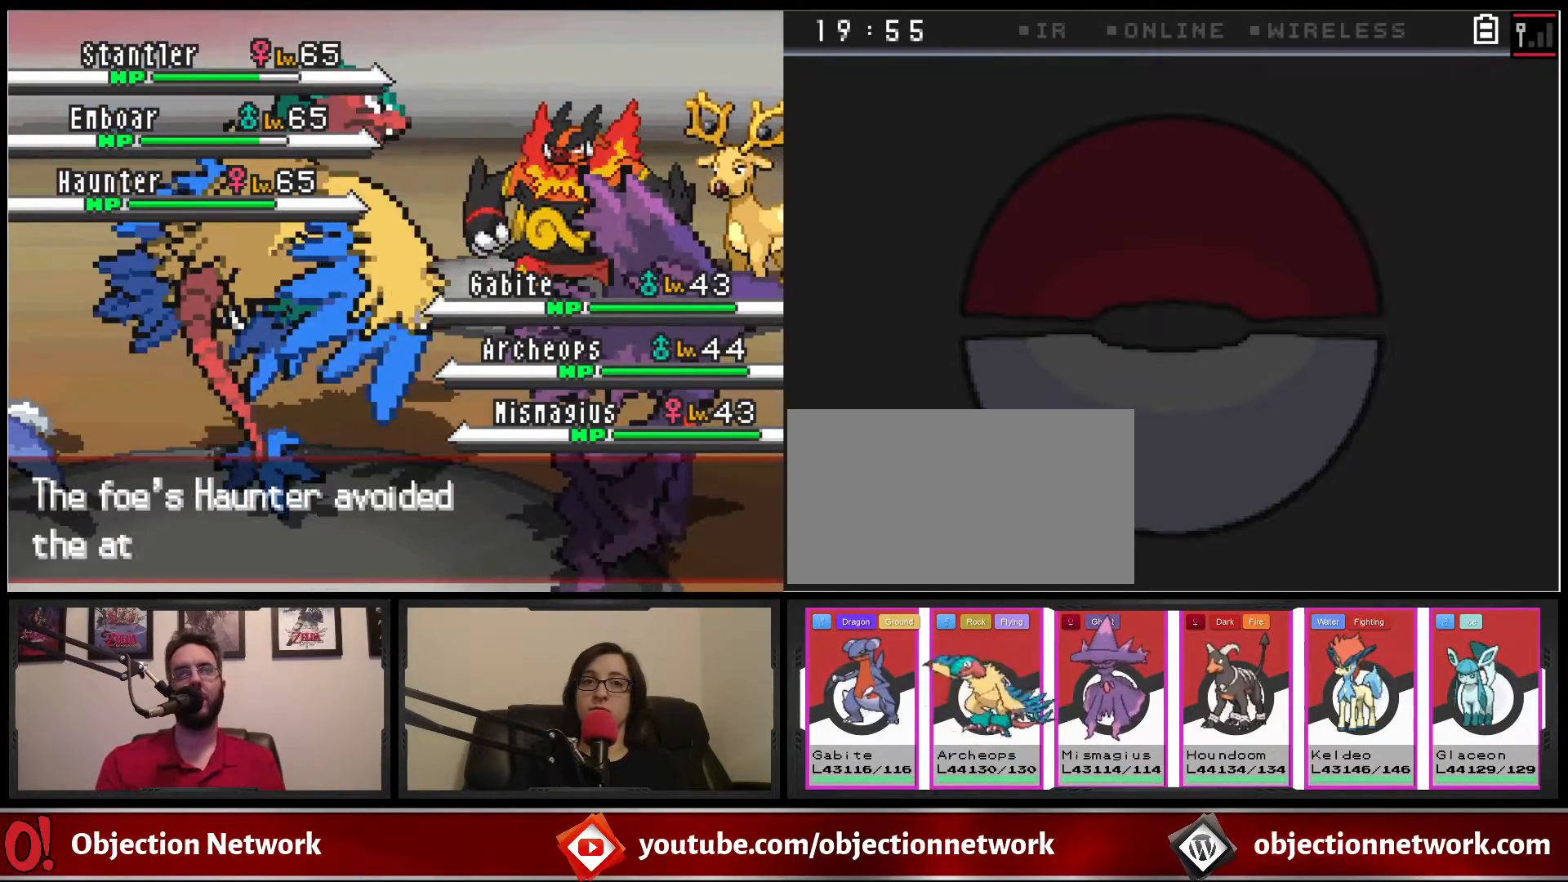
{"buttons": [], "events": [[67, "A", "up"], [383, "A", "down"], [483, "A", "up"]]}
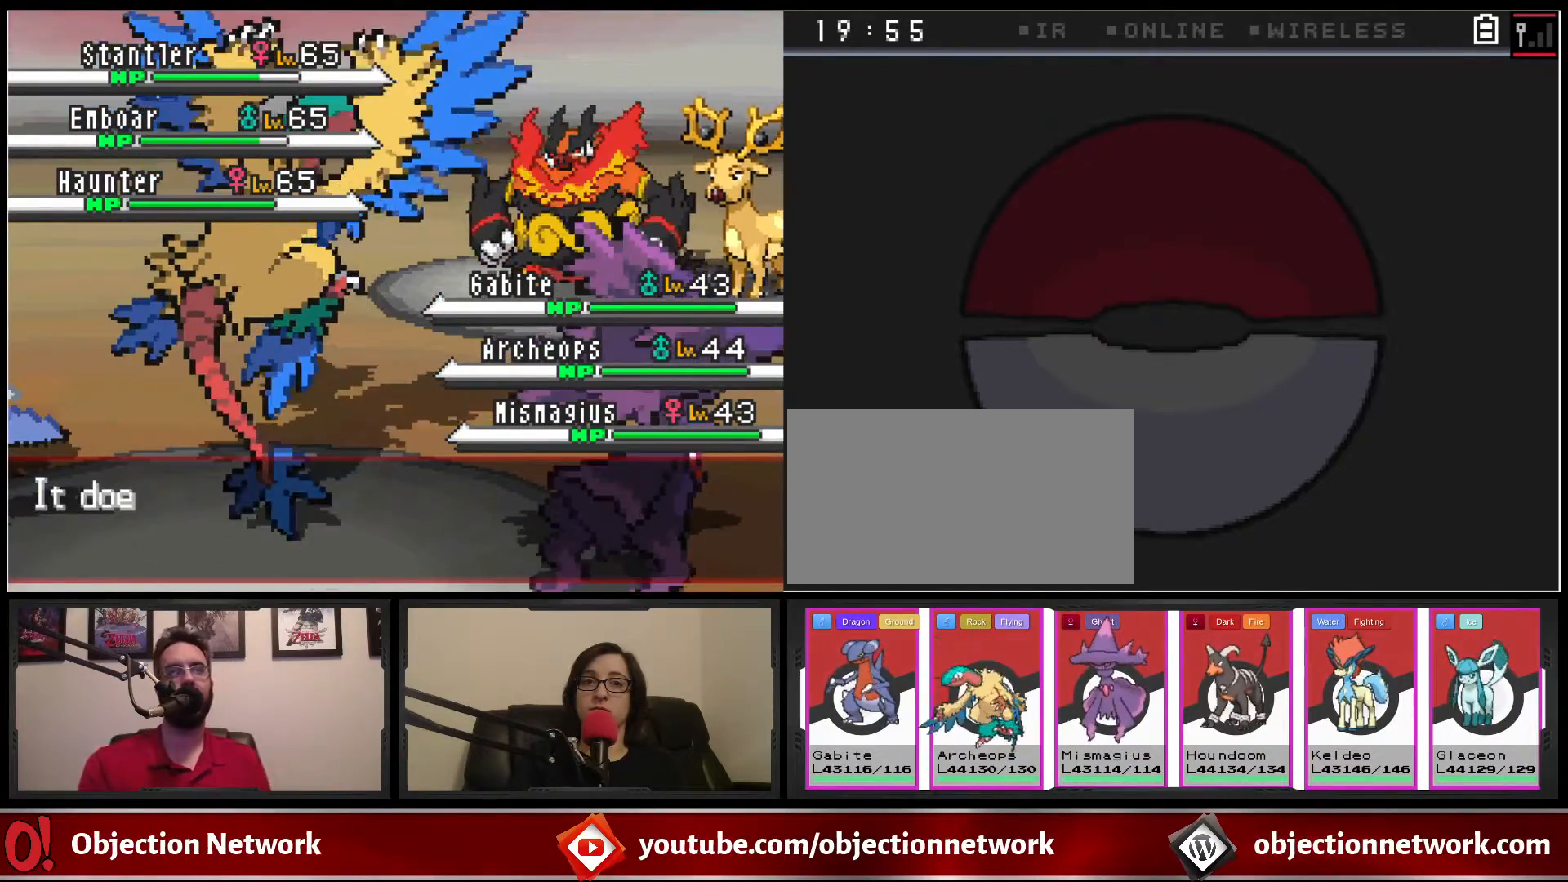
{"buttons": [], "events": []}
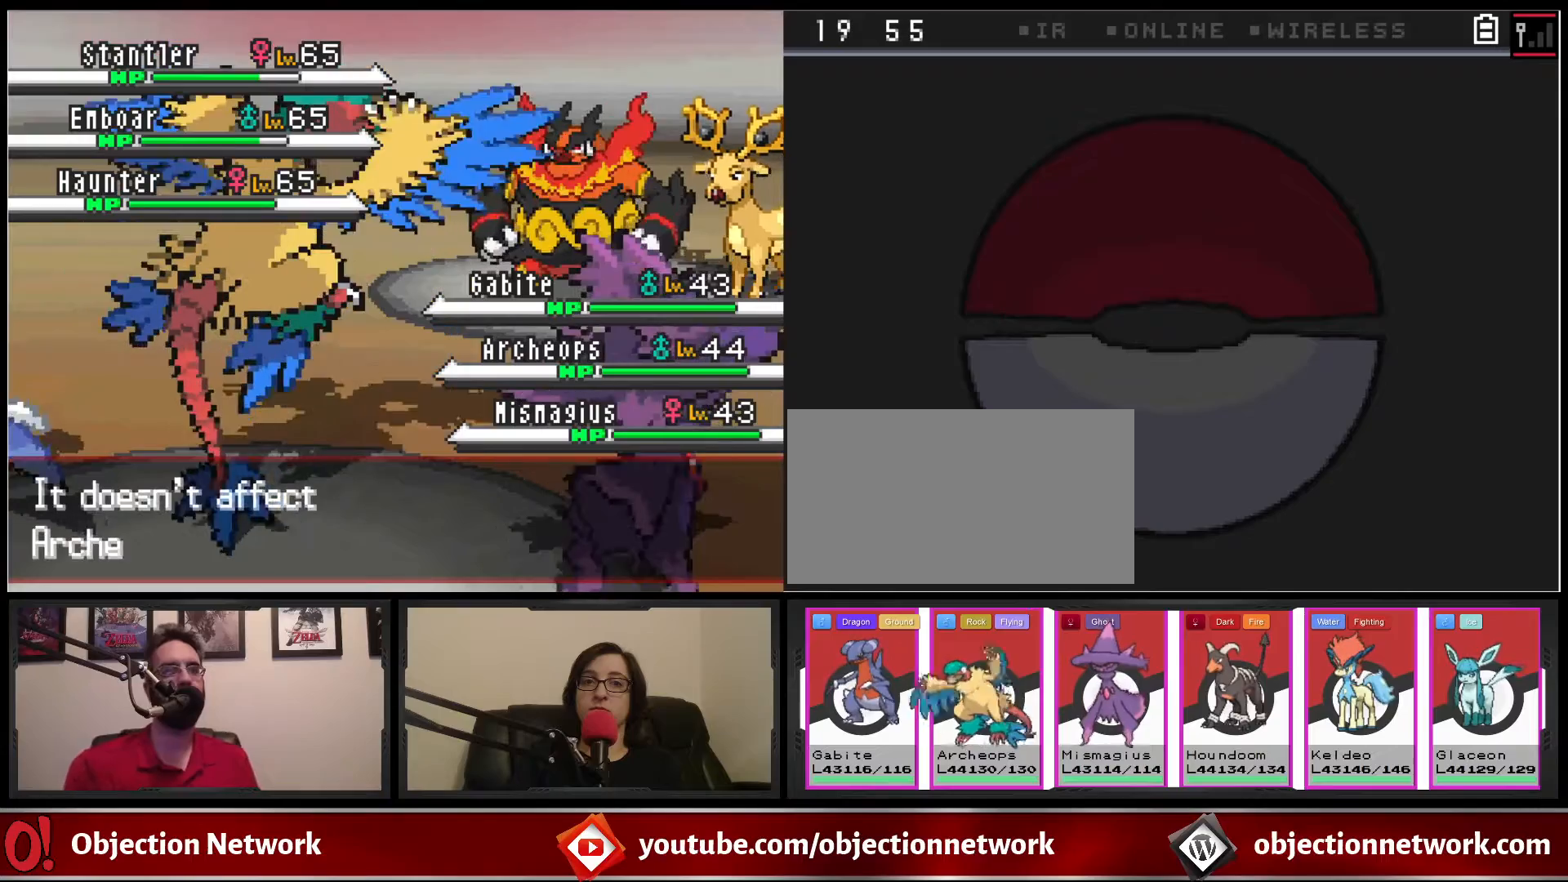
{"buttons": [], "events": [[167, "A", "down"], [300, "A", "up"]]}
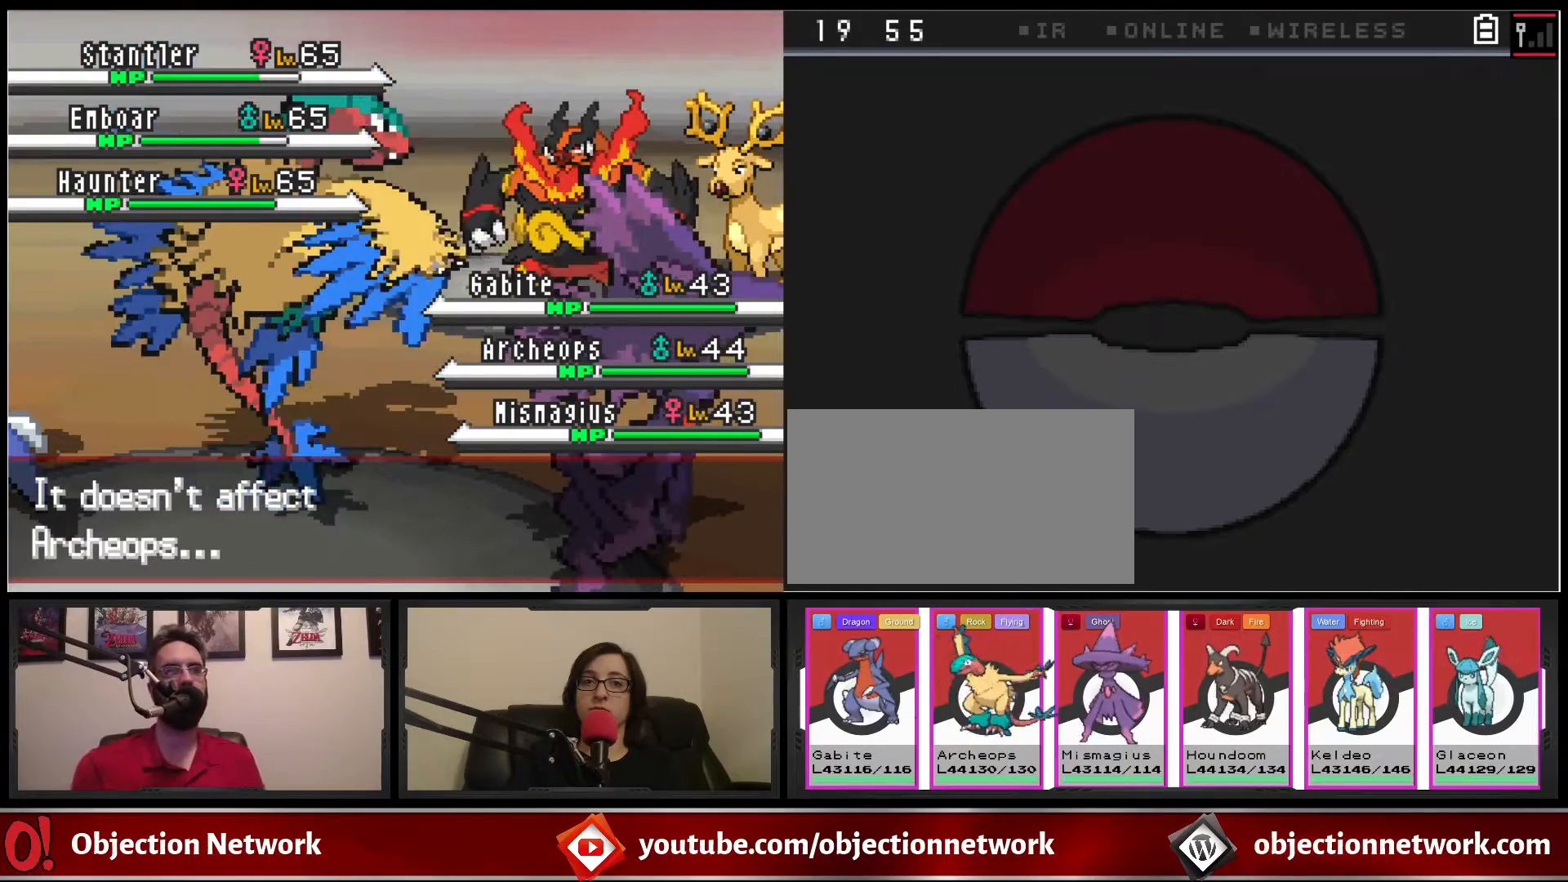
{"buttons": [], "events": [[100, "A", "down"], [183, "A", "up"]]}
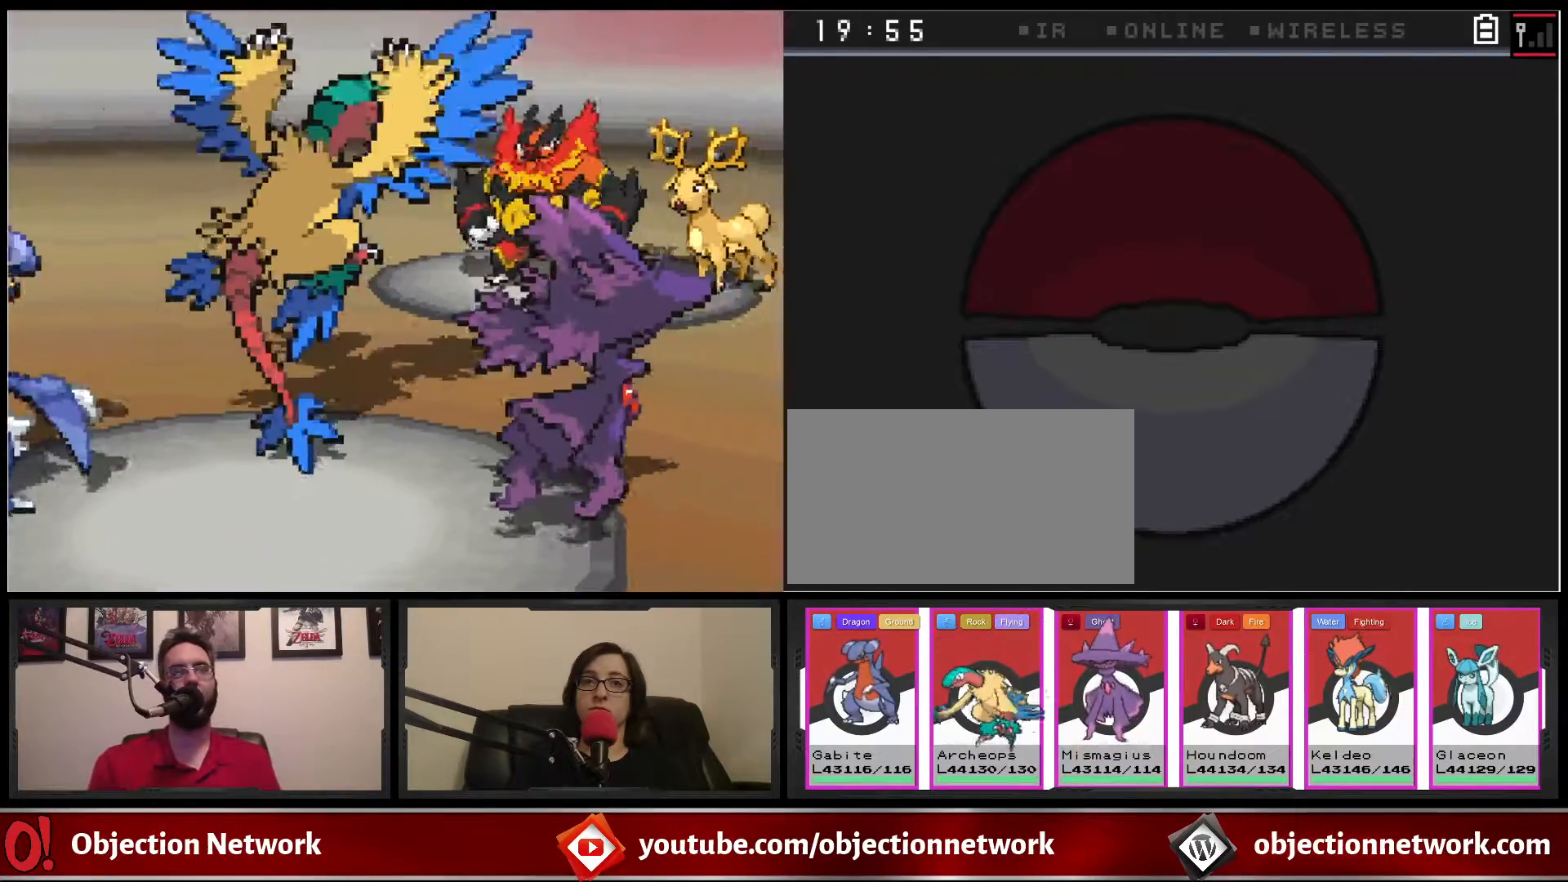
{"buttons": [], "events": [[267, "A", "down"], [400, "A", "up"]]}
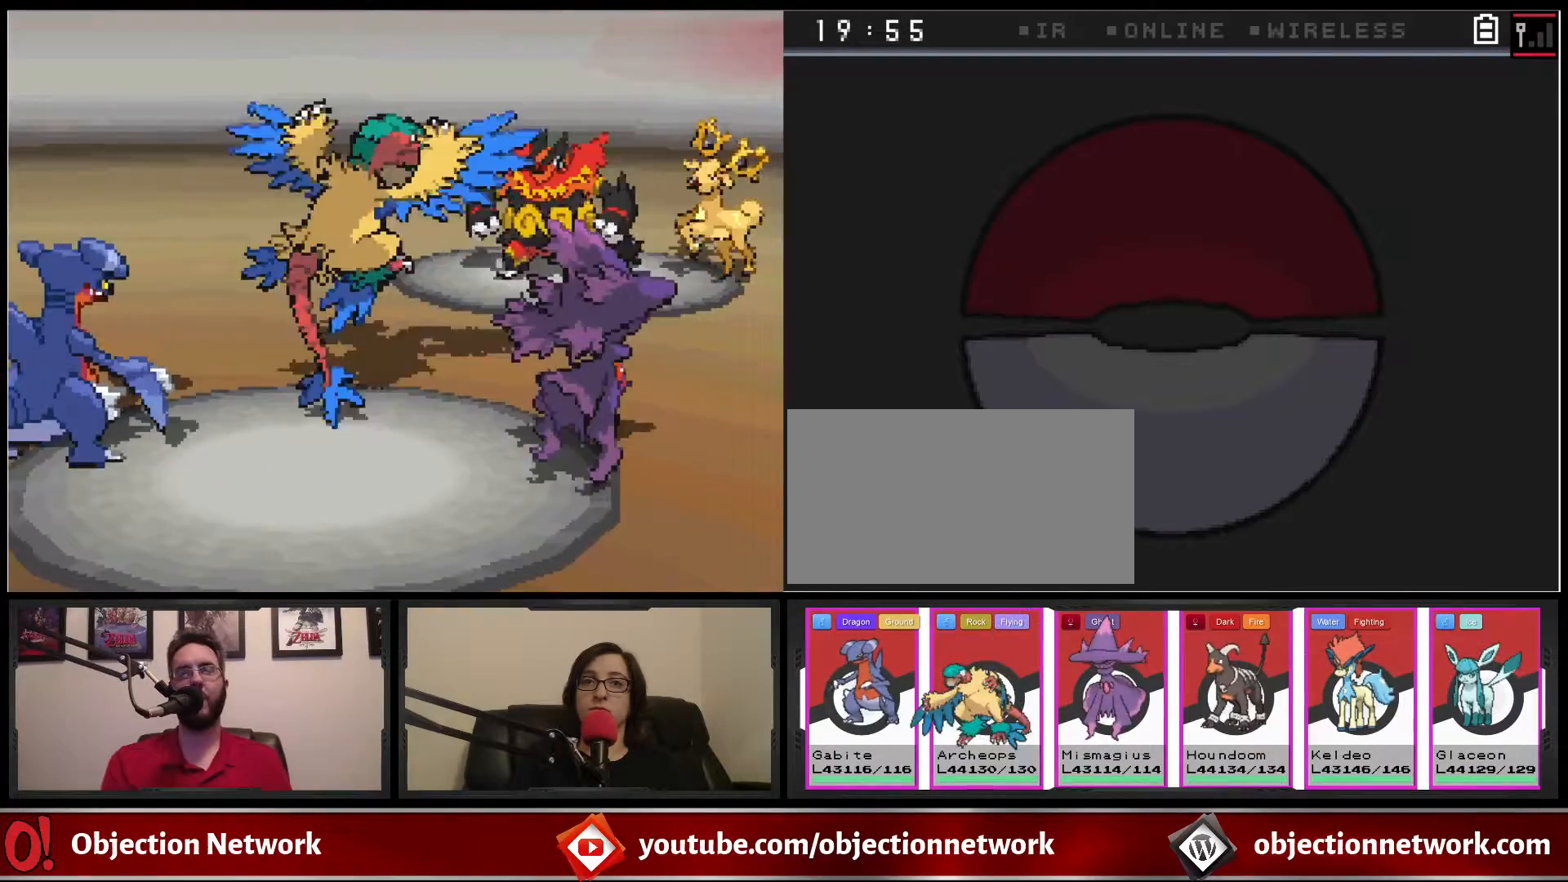
{"buttons": [], "events": []}
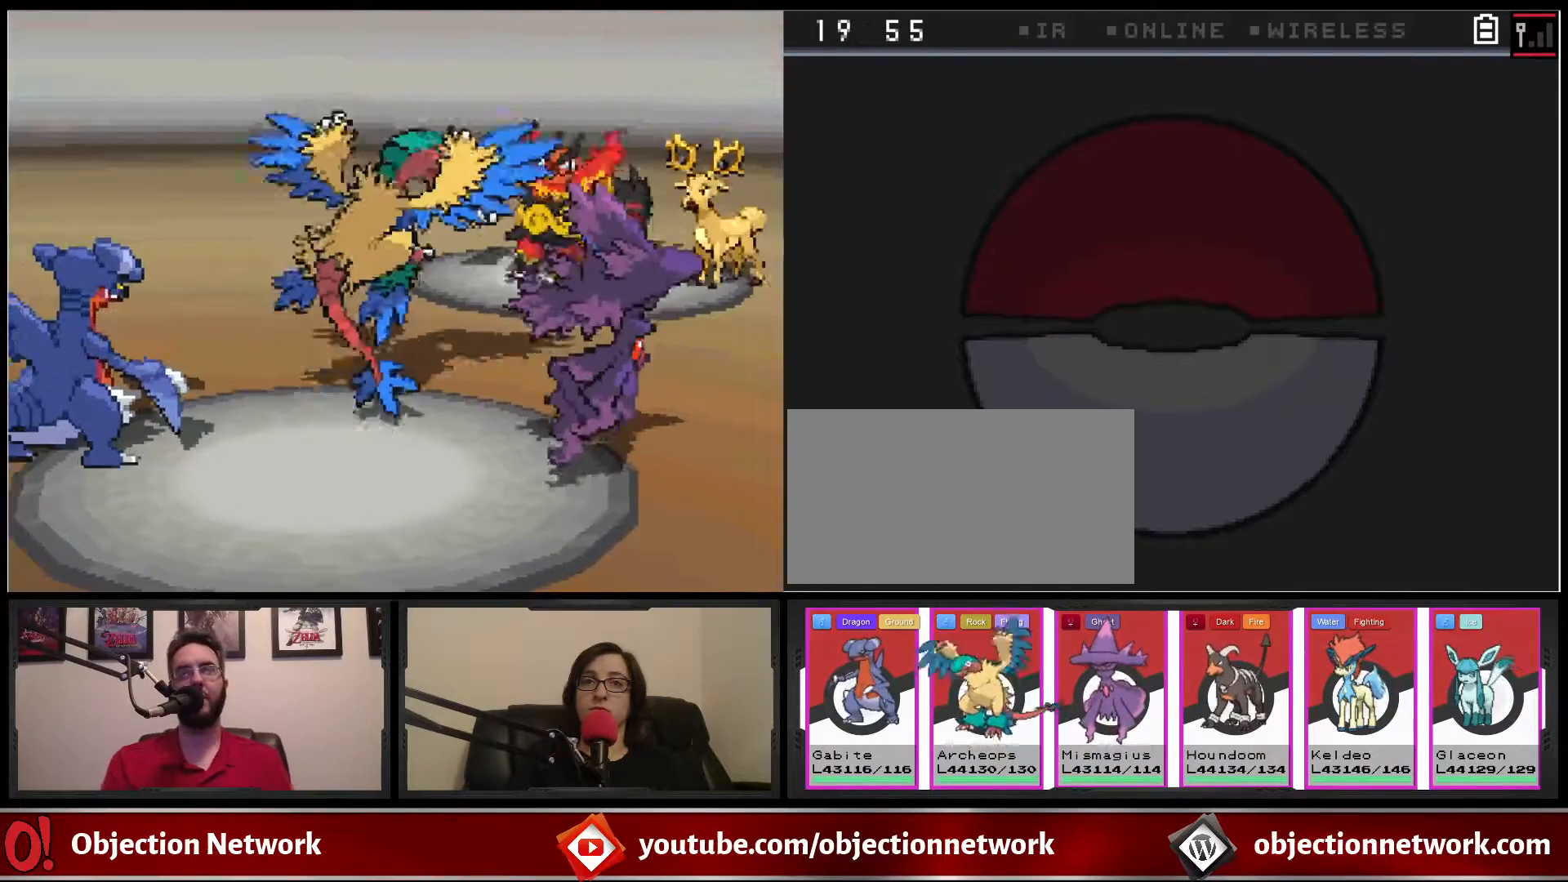
{"buttons": [], "events": []}
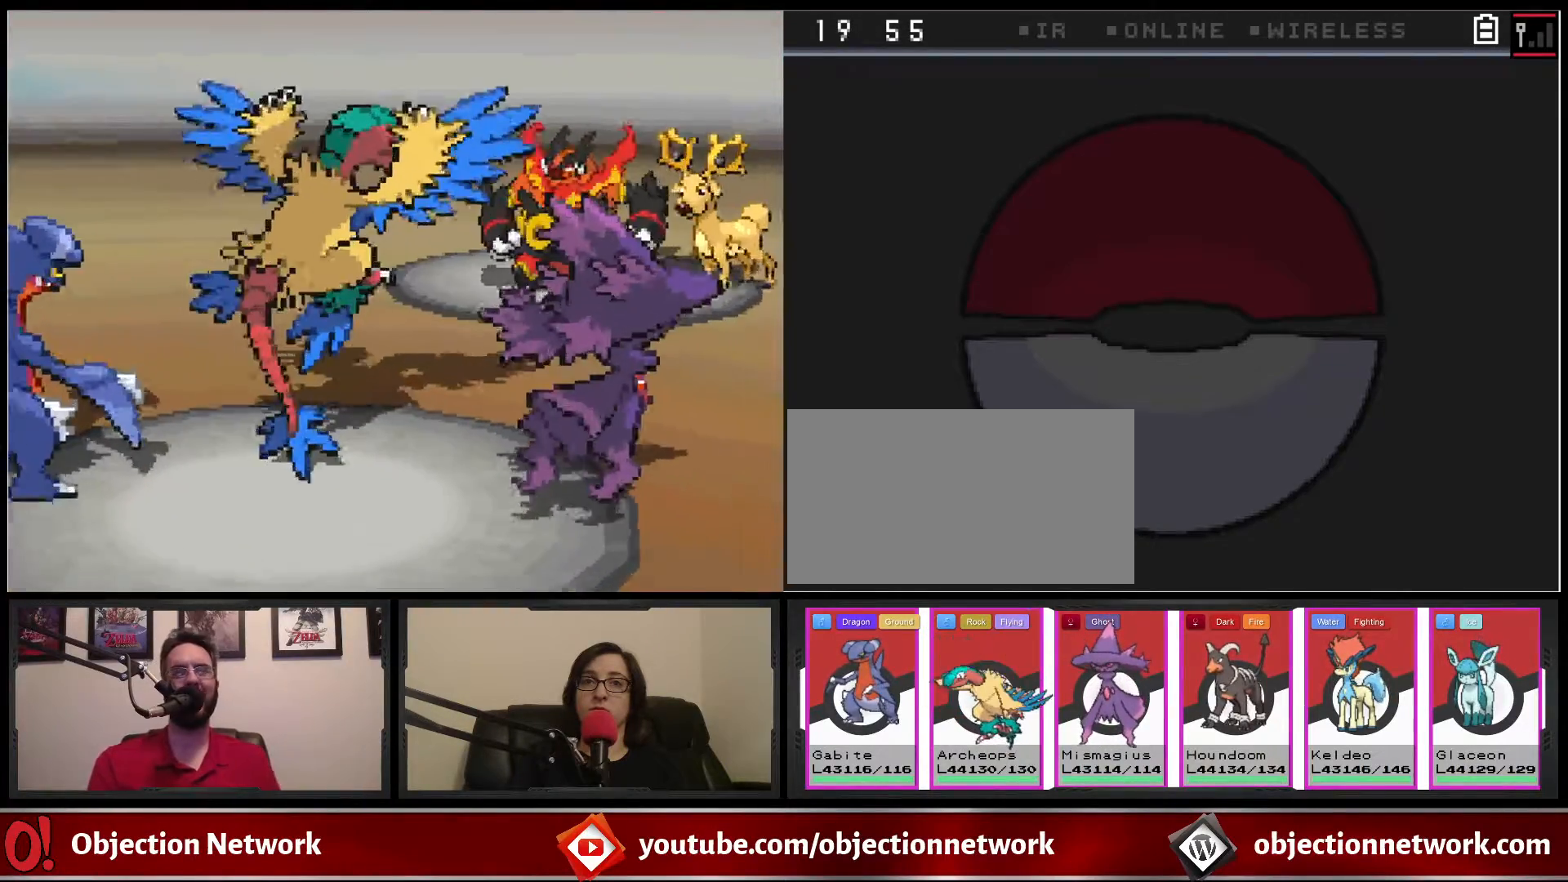
{"buttons": [], "events": []}
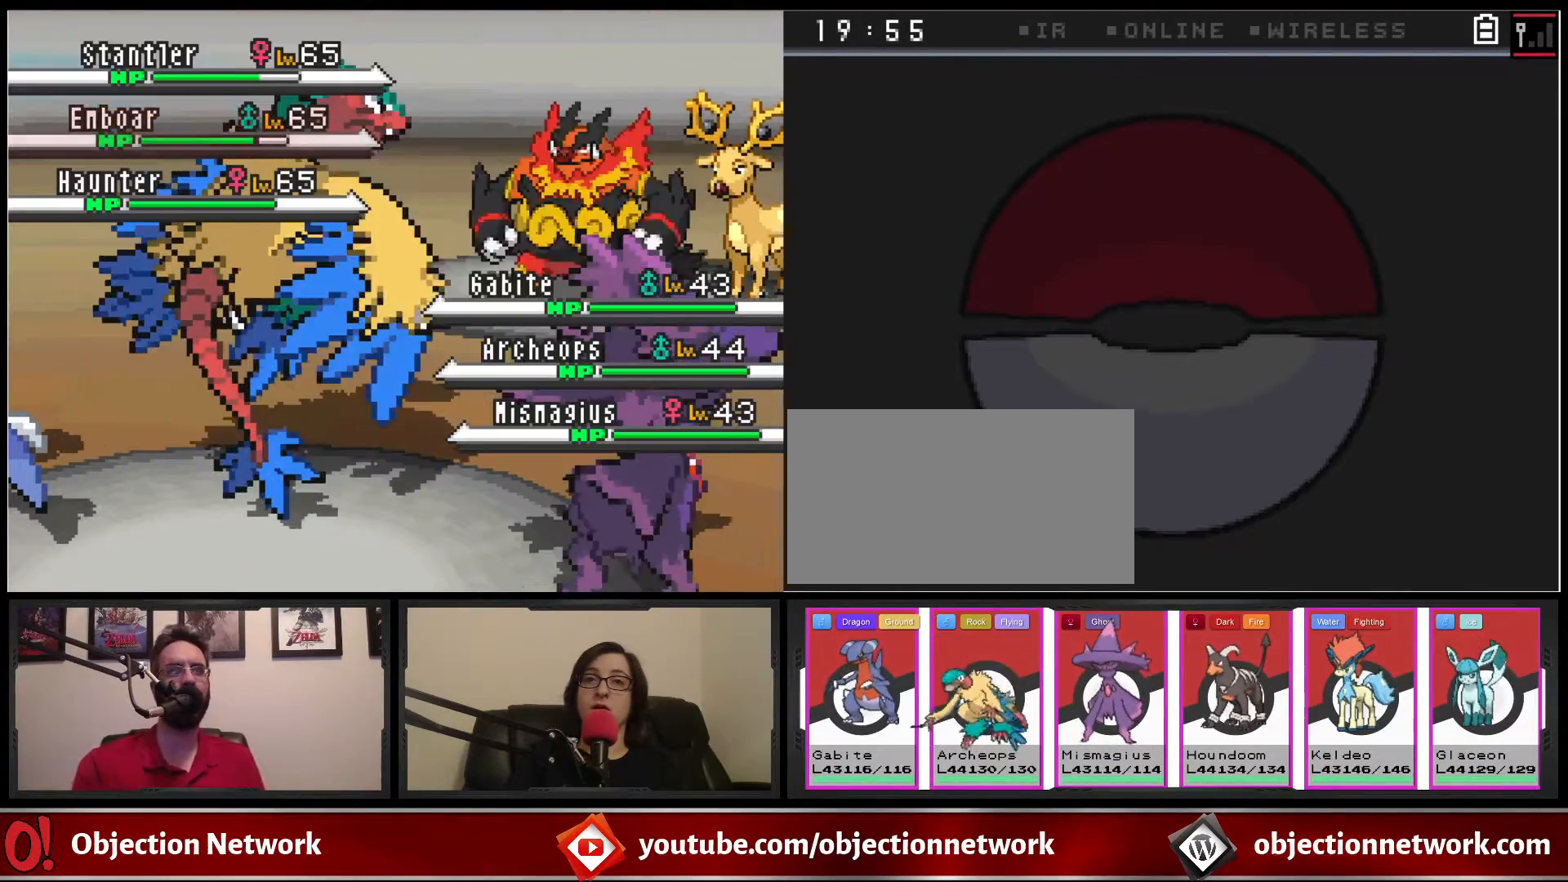
{"buttons": [], "events": []}
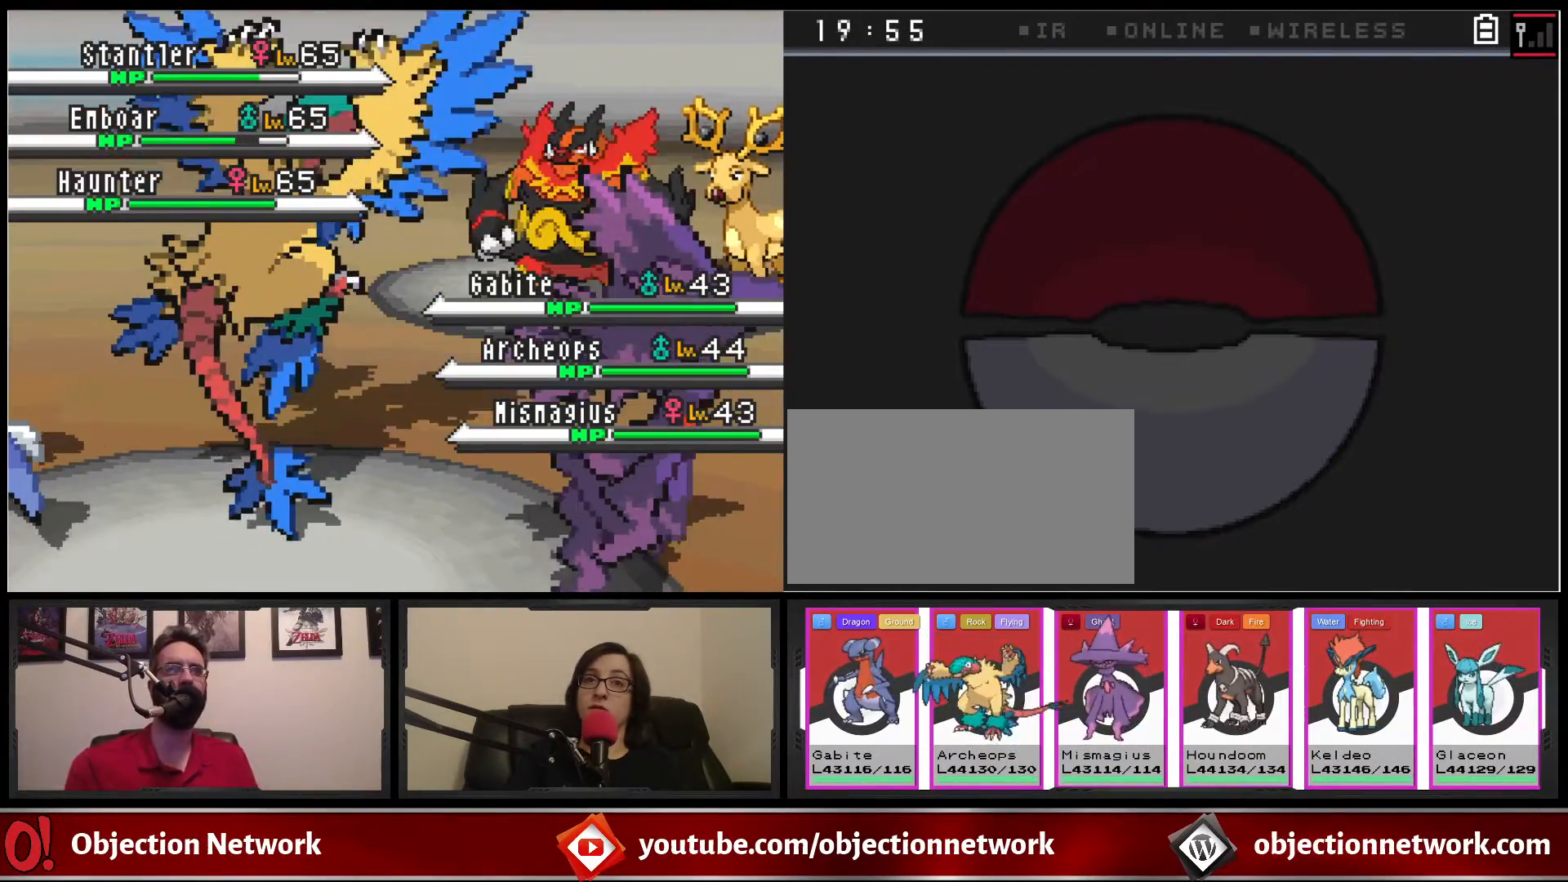
{"buttons": [], "events": []}
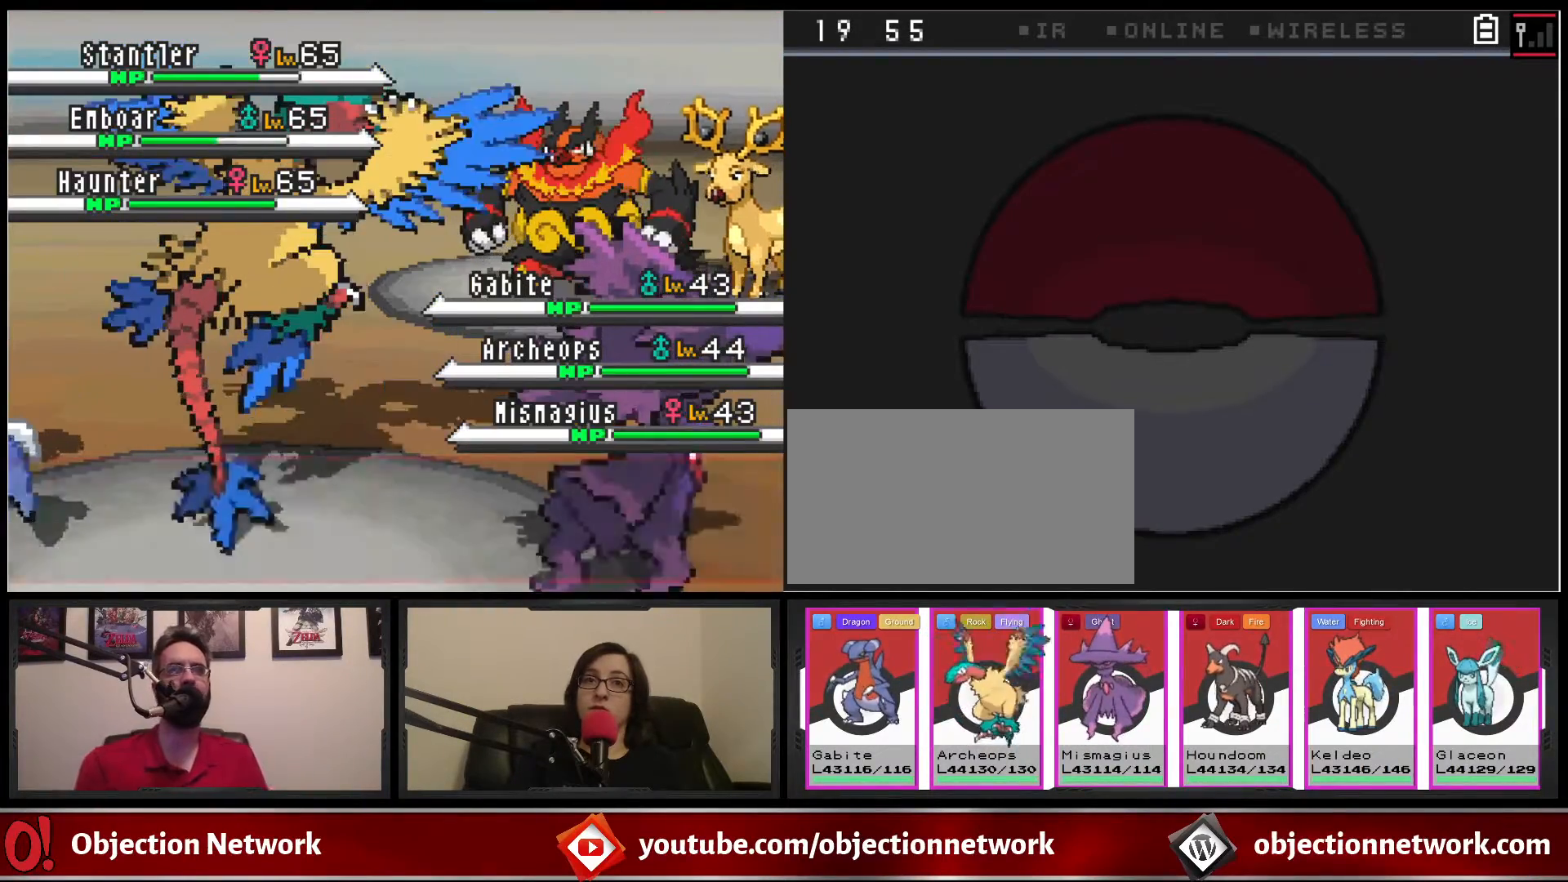
{"buttons": [], "events": []}
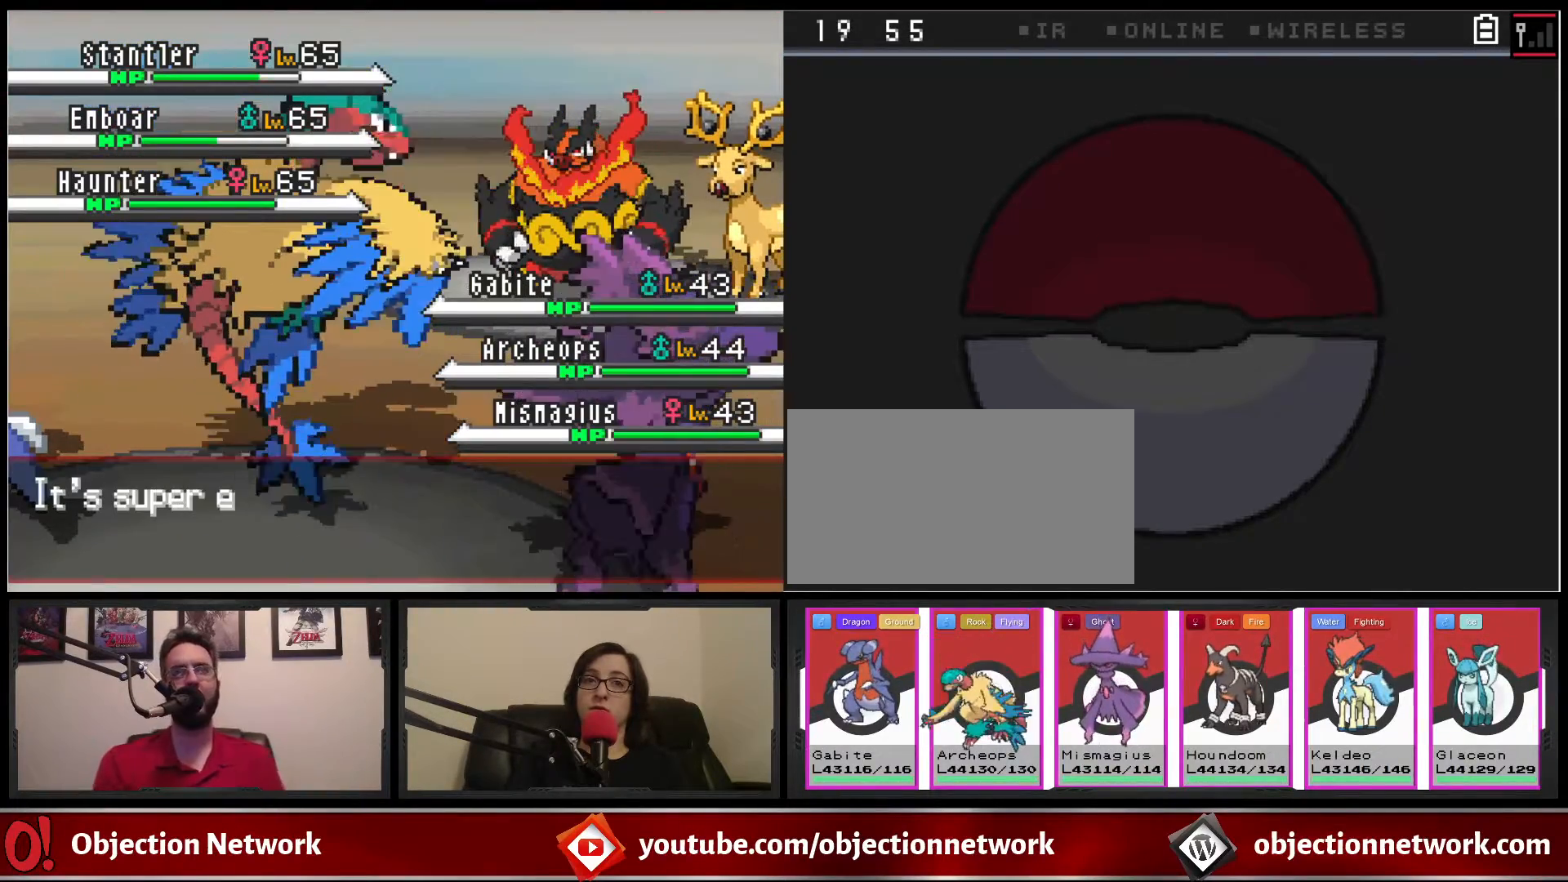
{"buttons": [], "events": [[117, "A", "down"], [250, "A", "up"], [367, "A", "down"], [467, "A", "up"]]}
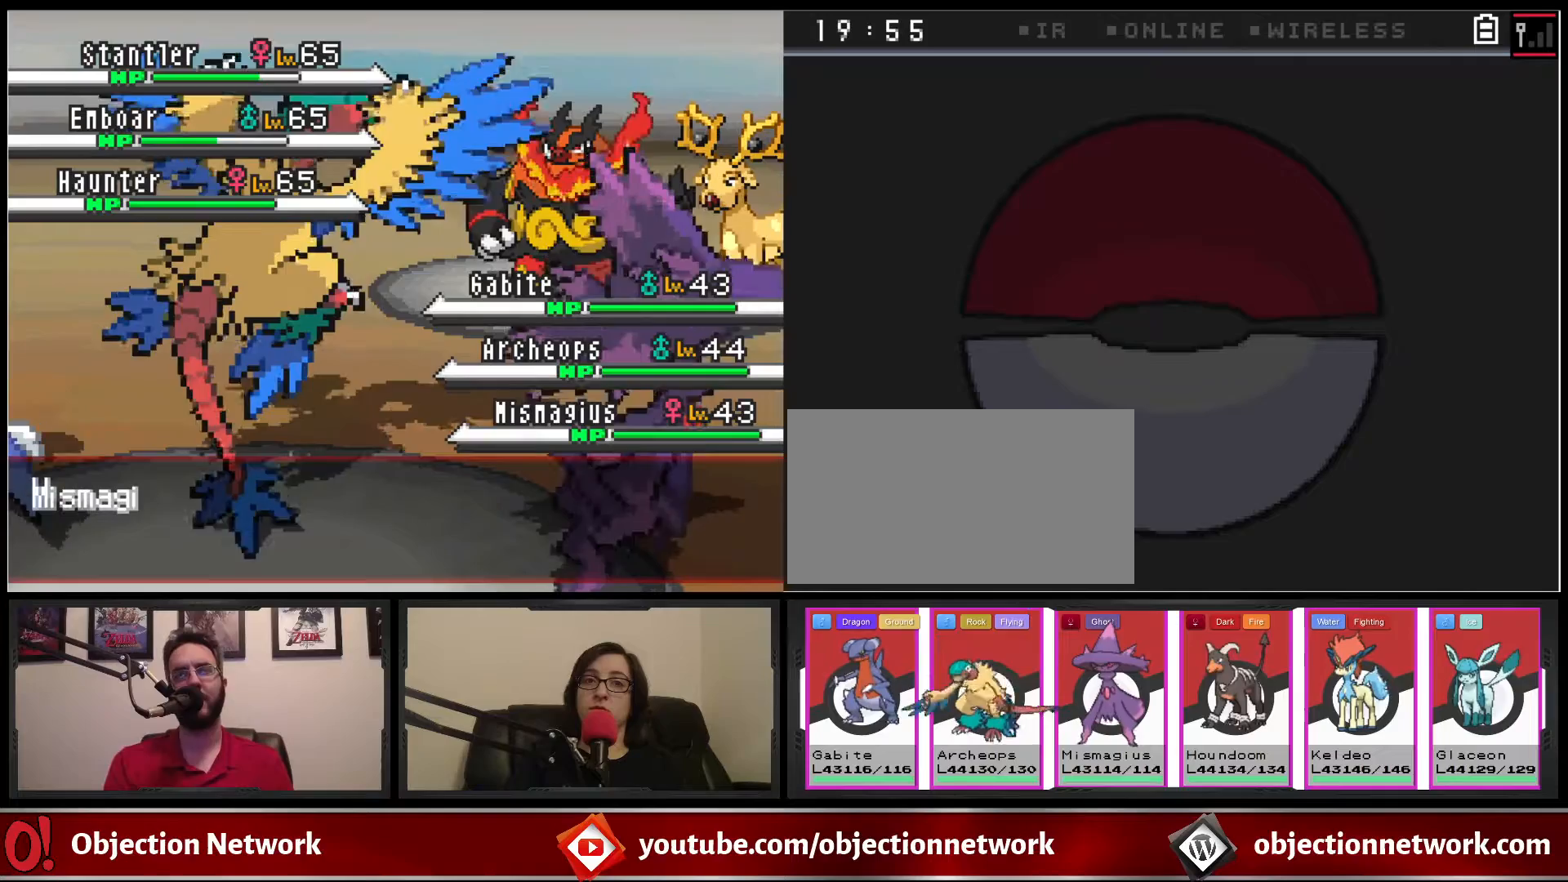
{"buttons": [], "events": [[83, "A", "down"], [167, "A", "up"], [417, "A", "down"], [500, "A", "up"]]}